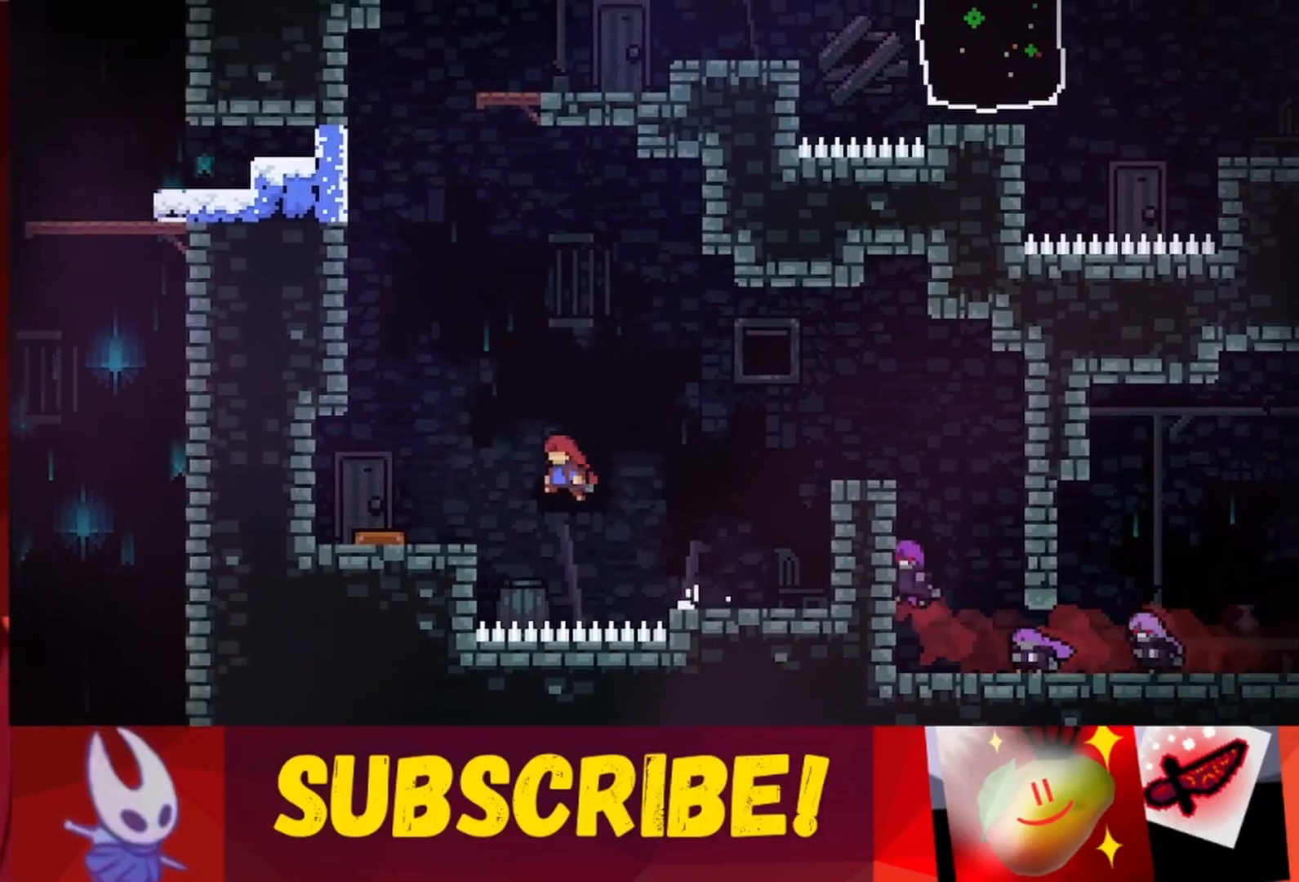
Gameplay with keyboard; each line is a JSON object with the keys held at the frame after it. "events" lists presses ("down") and releases ("up") of "dash", "down", "grab", "jump", "jump2", "left", "right" and "up" between this image and that frame as [ms after this image, input, new state], when the widget could be followed in between. No other keys are recorded. Mouse input is not recorded. Key names are as the overlay labels them; some are game actions (e.g. jump) rather than physical keys.
{"keys": [], "events": [[333, "jump", "up"], [383, "left", "up"]]}
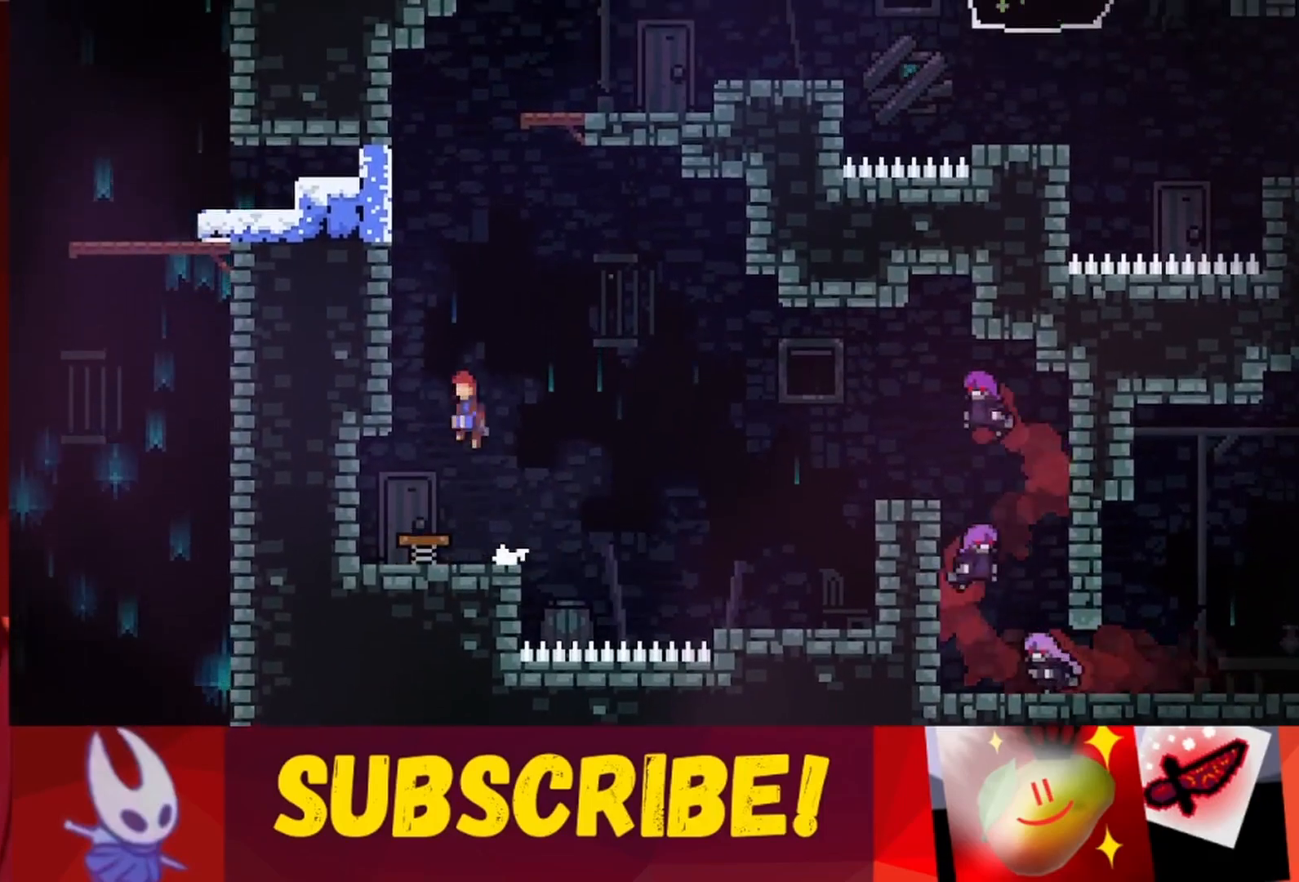
{"keys": ["left", "up"], "events": [[117, "left", "down"], [400, "up", "down"]]}
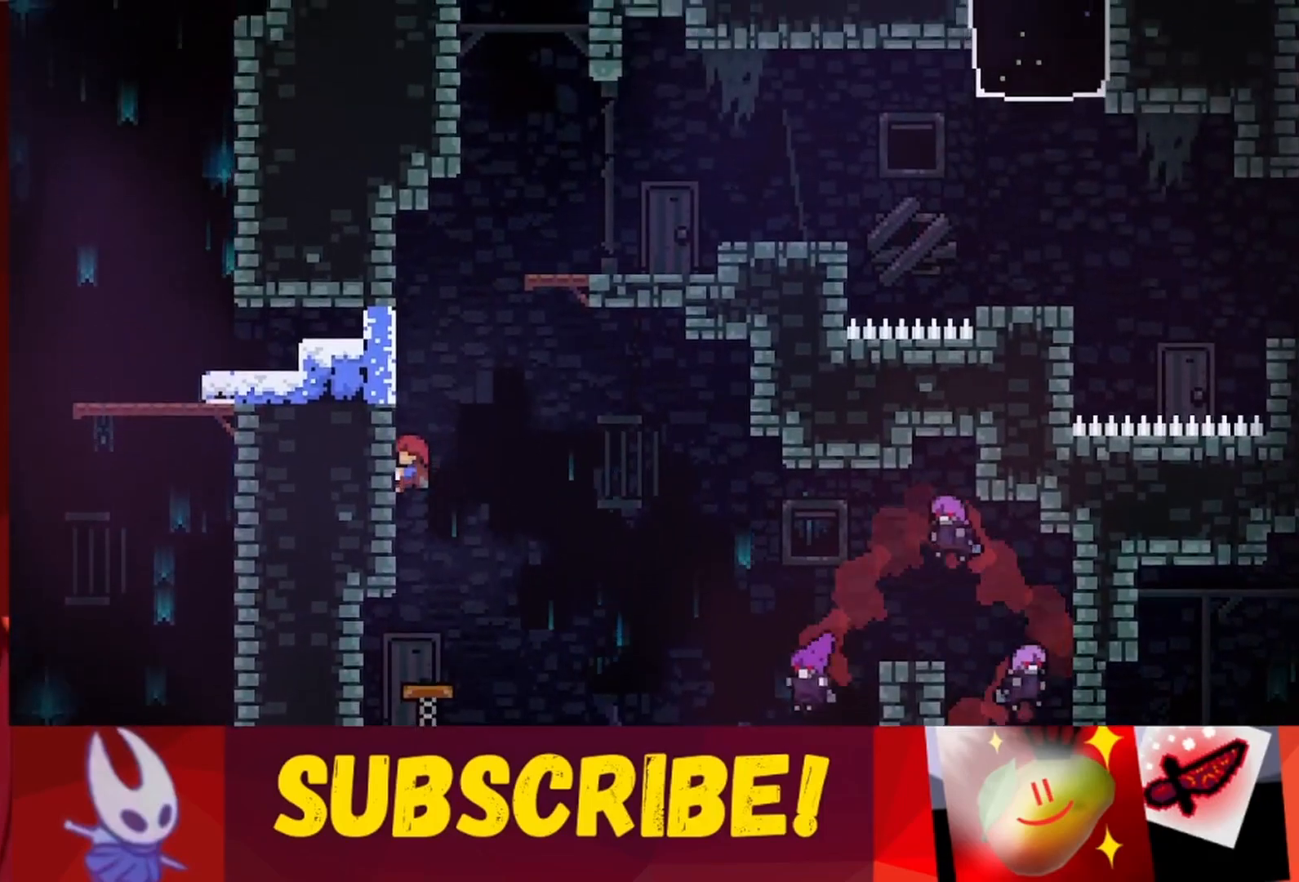
{"keys": ["jump", "left"], "events": [[300, "left", "up"], [300, "up", "up"], [350, "jump", "down"], [450, "left", "down"]]}
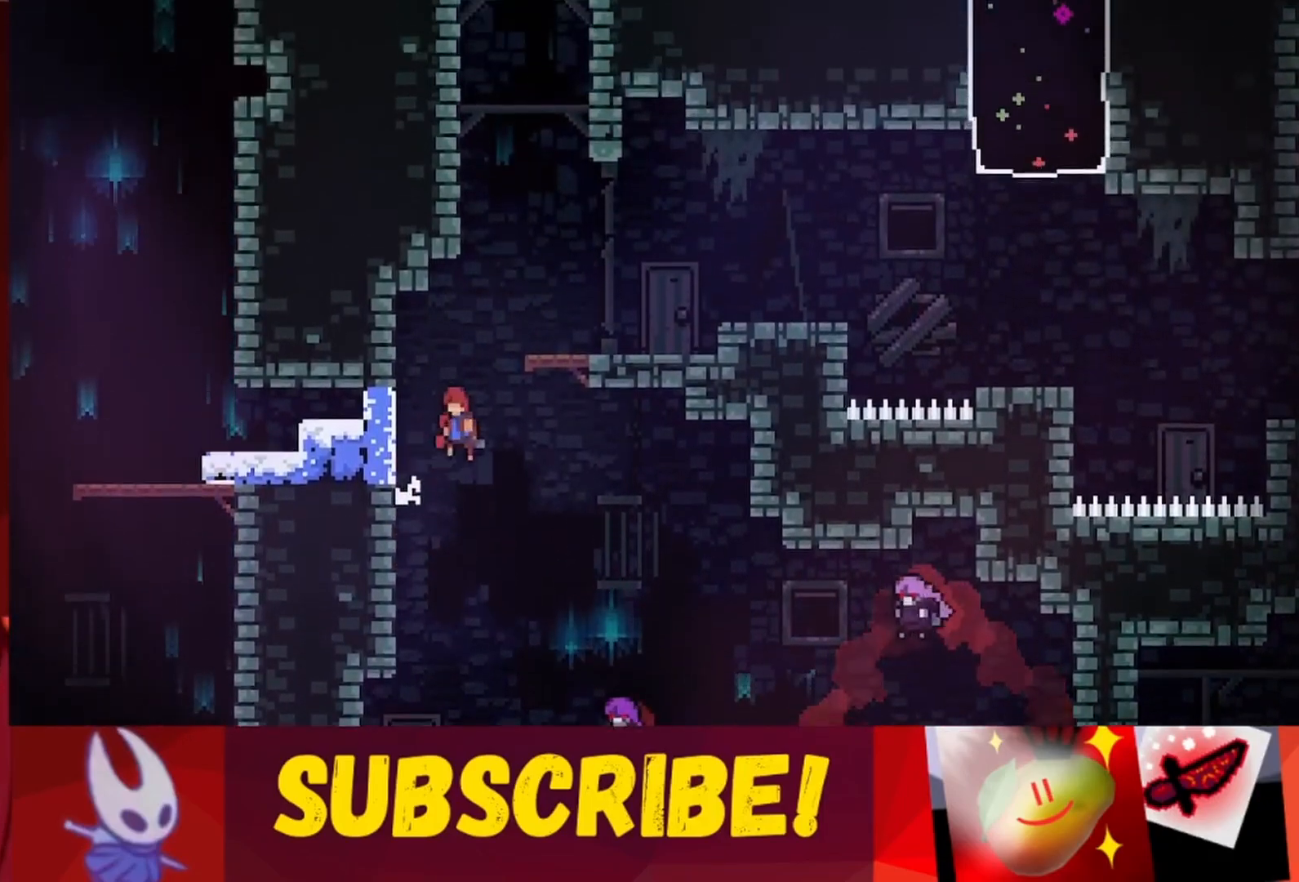
{"keys": ["jump", "right"], "events": [[283, "jump", "up"], [333, "jump", "down"], [333, "left", "up"], [333, "right", "down"]]}
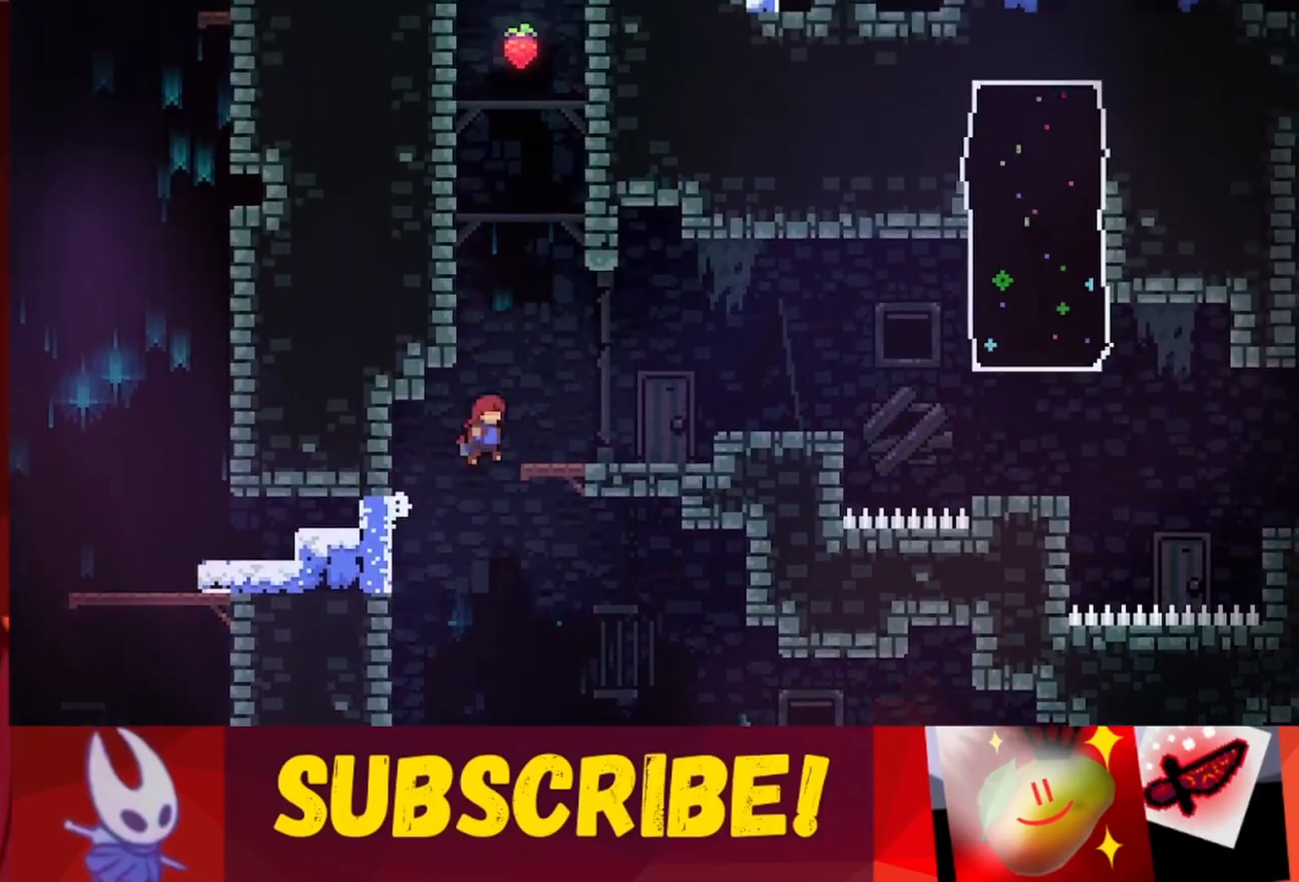
{"keys": ["jump", "left"], "events": [[150, "jump", "up"], [200, "right", "up"], [300, "left", "down"], [350, "jump", "down"]]}
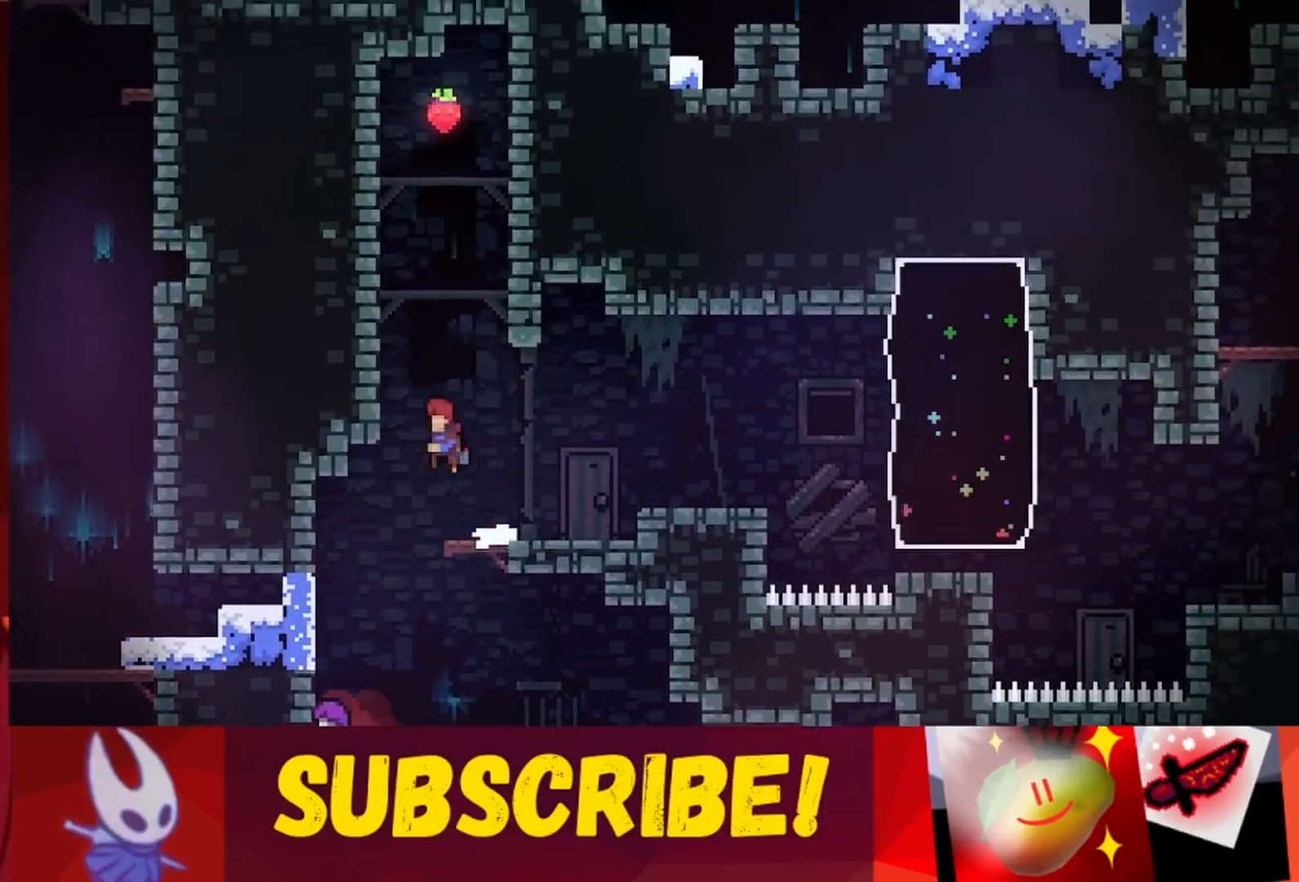
{"keys": ["jump", "right"], "events": [[217, "jump", "up"], [217, "left", "up"], [217, "right", "down"], [267, "jump", "down"]]}
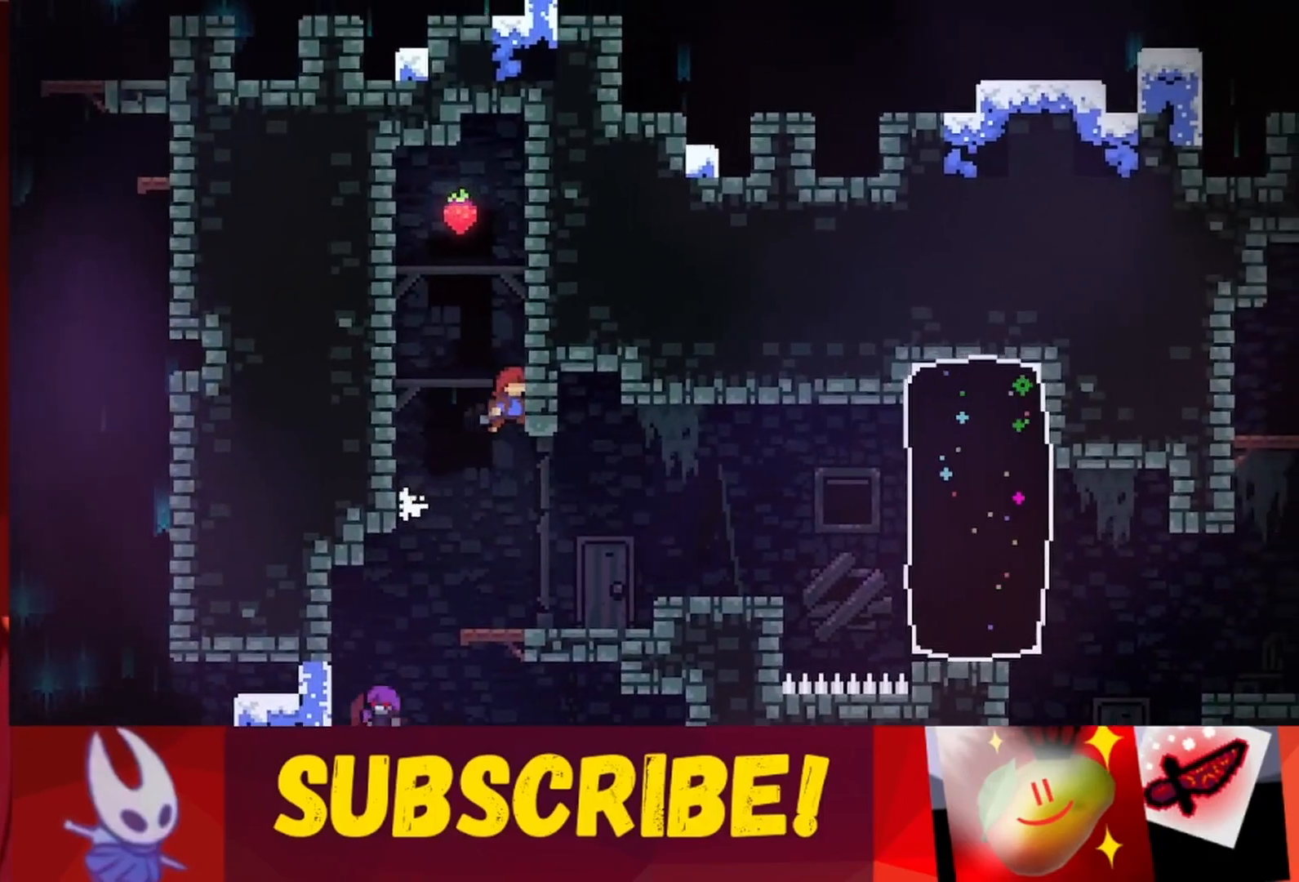
{"keys": ["jump", "right"], "events": [[50, "jump", "up"], [50, "left", "down"], [50, "right", "up"], [83, "jump", "down"], [317, "jump", "up"], [417, "jump", "down"], [417, "left", "up"], [417, "right", "down"]]}
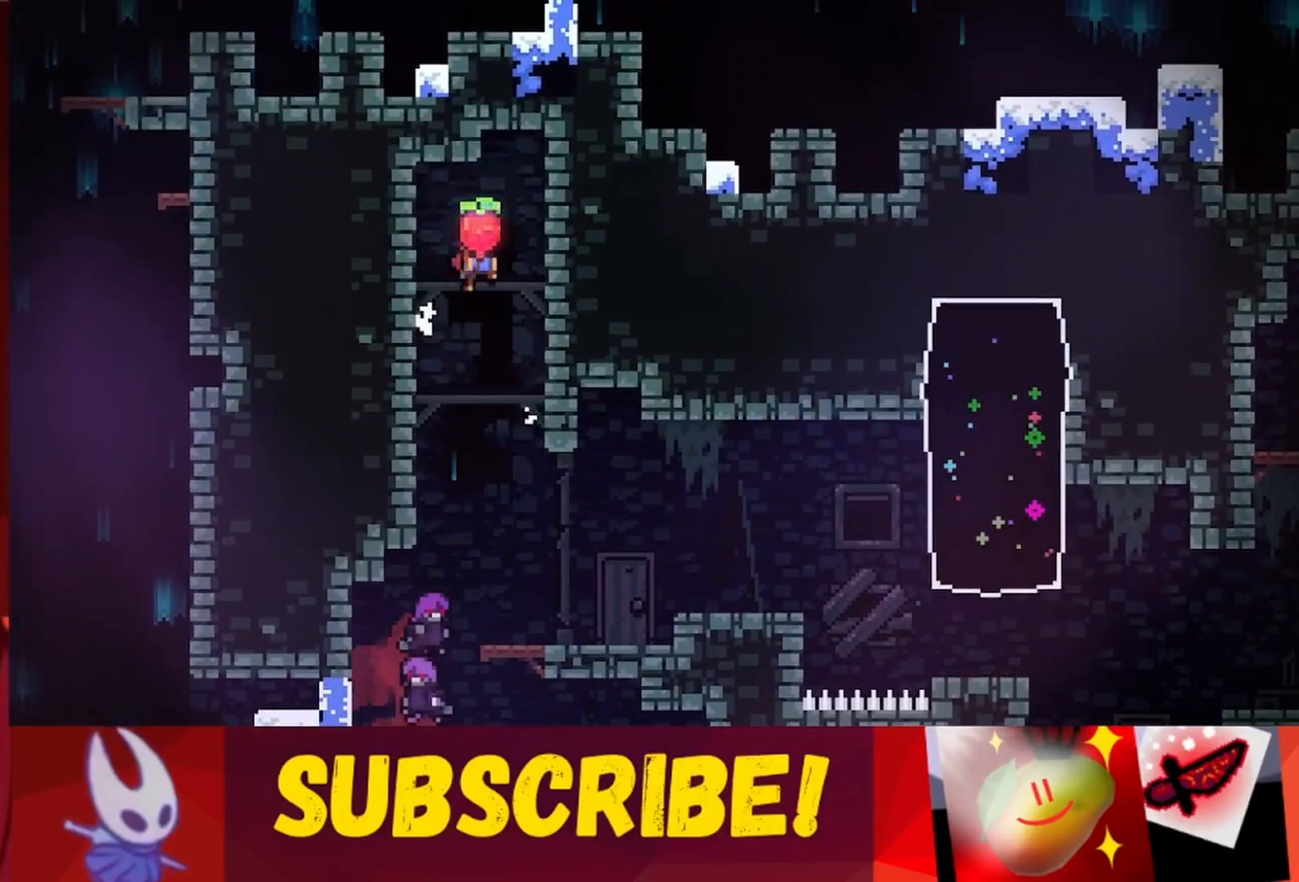
{"keys": [], "events": [[117, "jump", "up"], [117, "right", "up"]]}
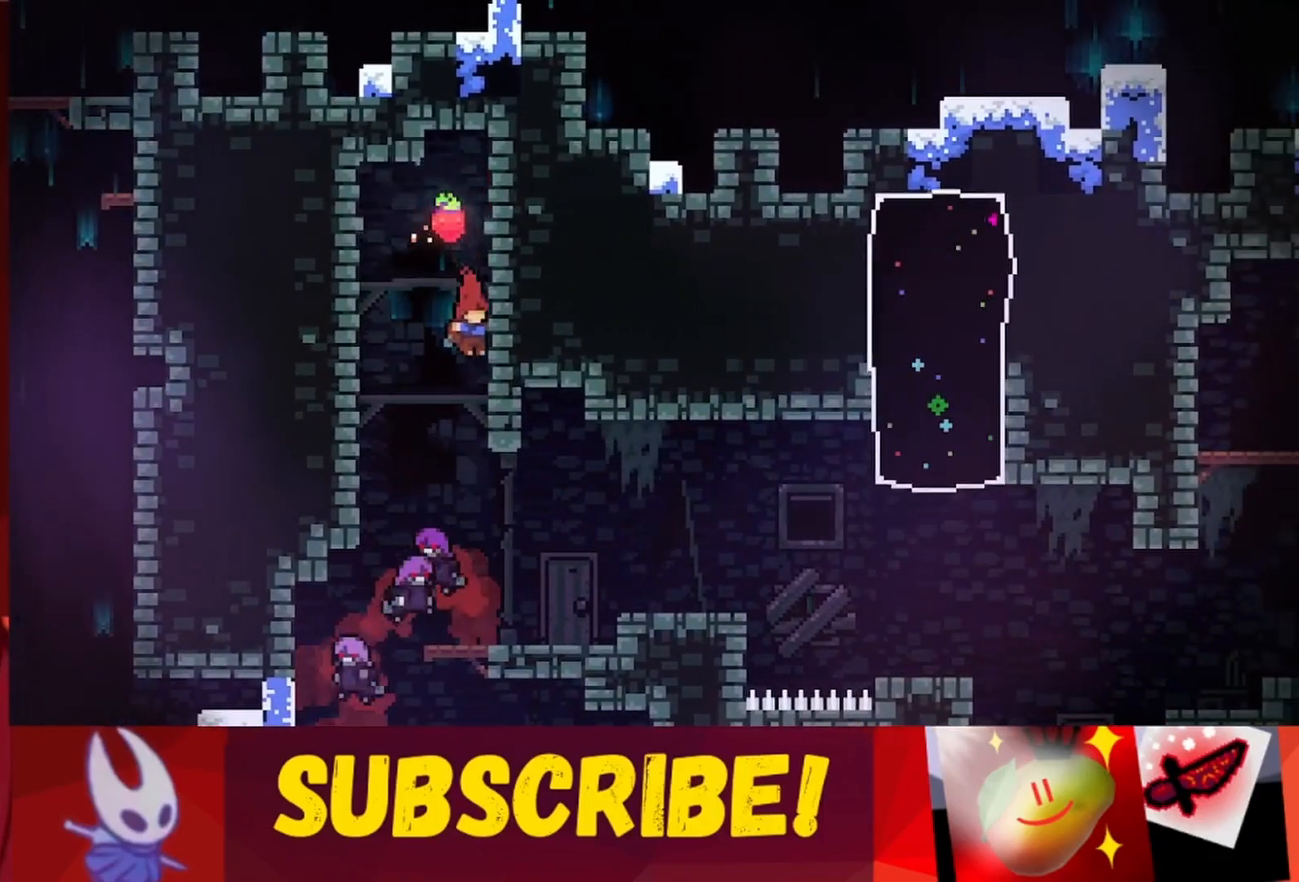
{"keys": ["right"], "events": [[367, "right", "down"]]}
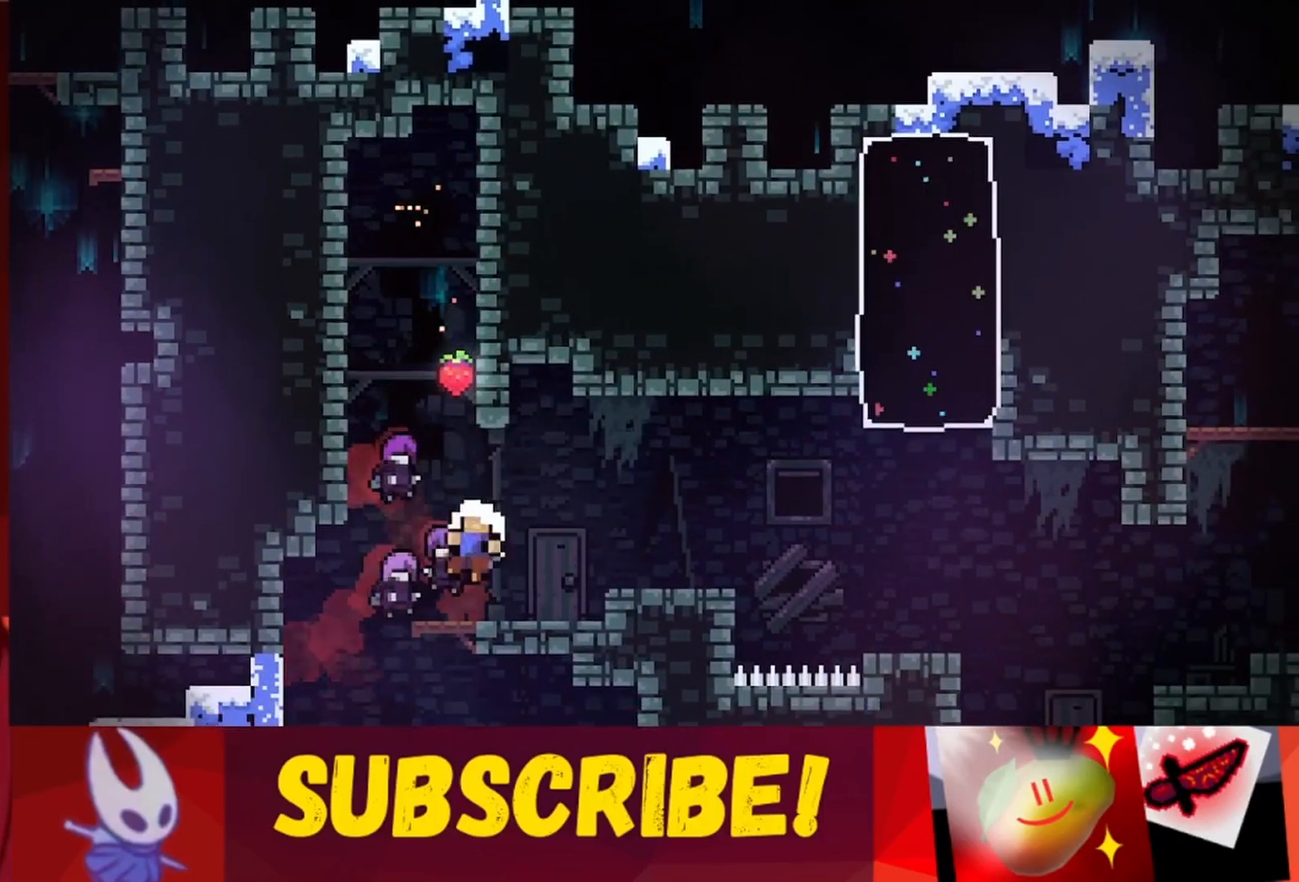
{"keys": [], "events": [[283, "right", "up"]]}
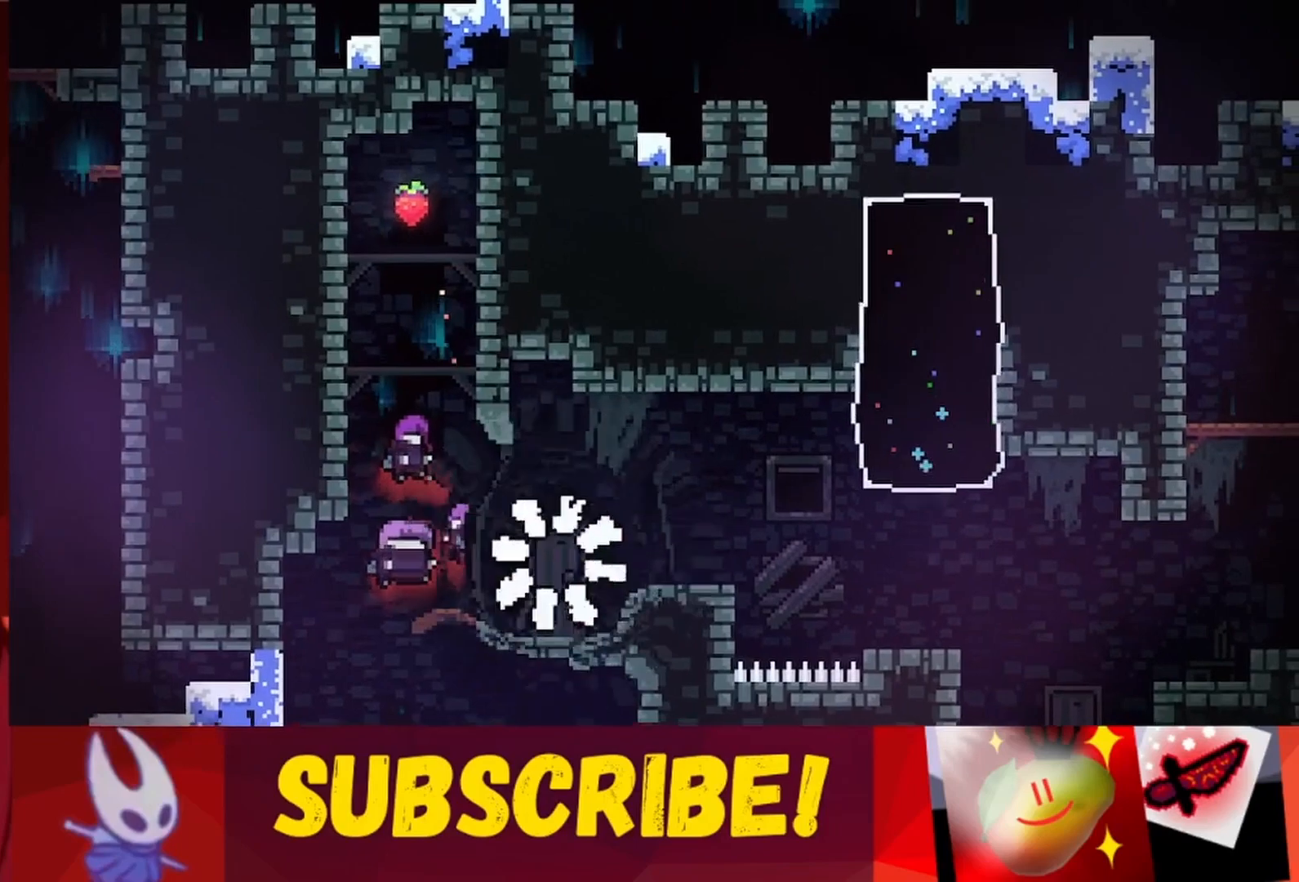
{"keys": [], "events": []}
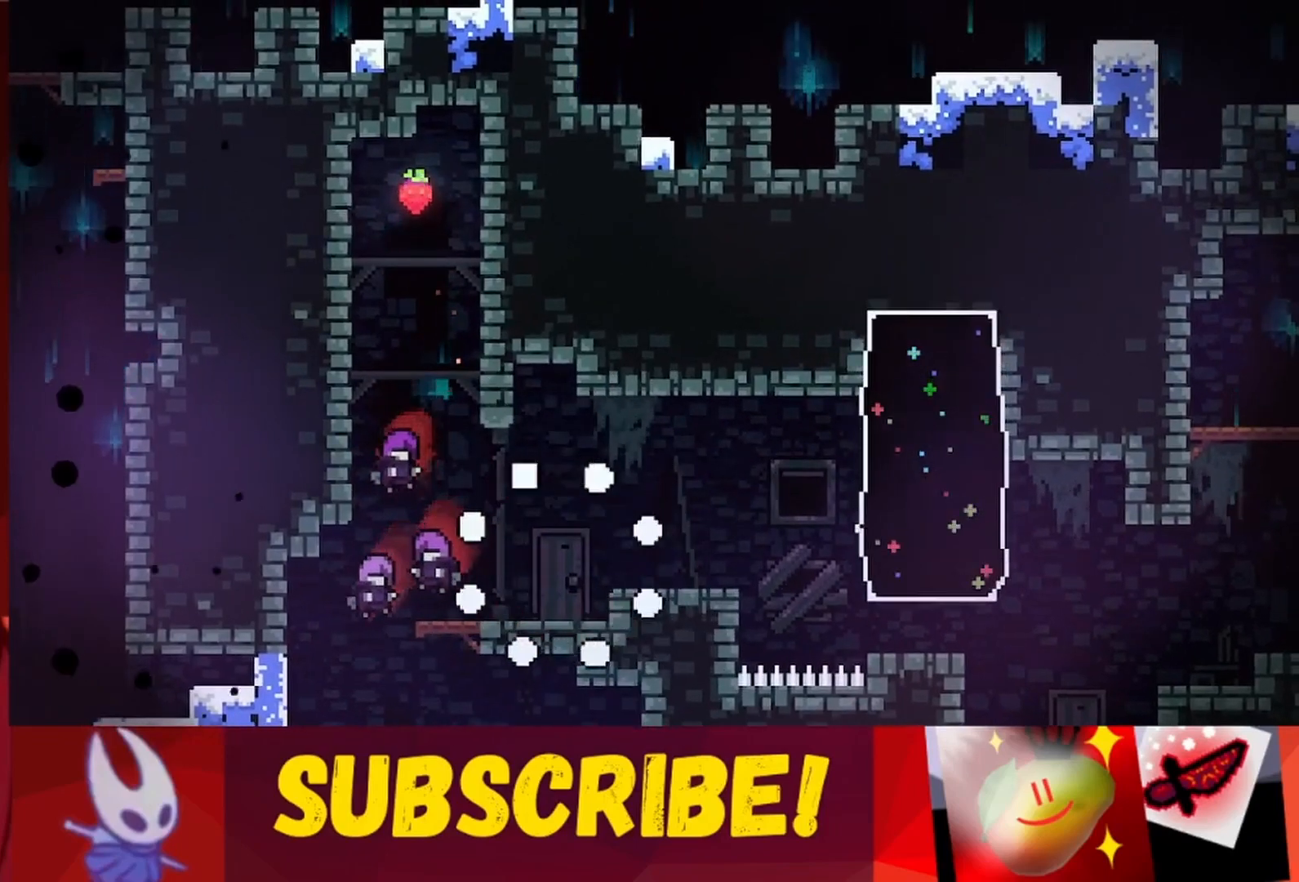
{"keys": [], "events": []}
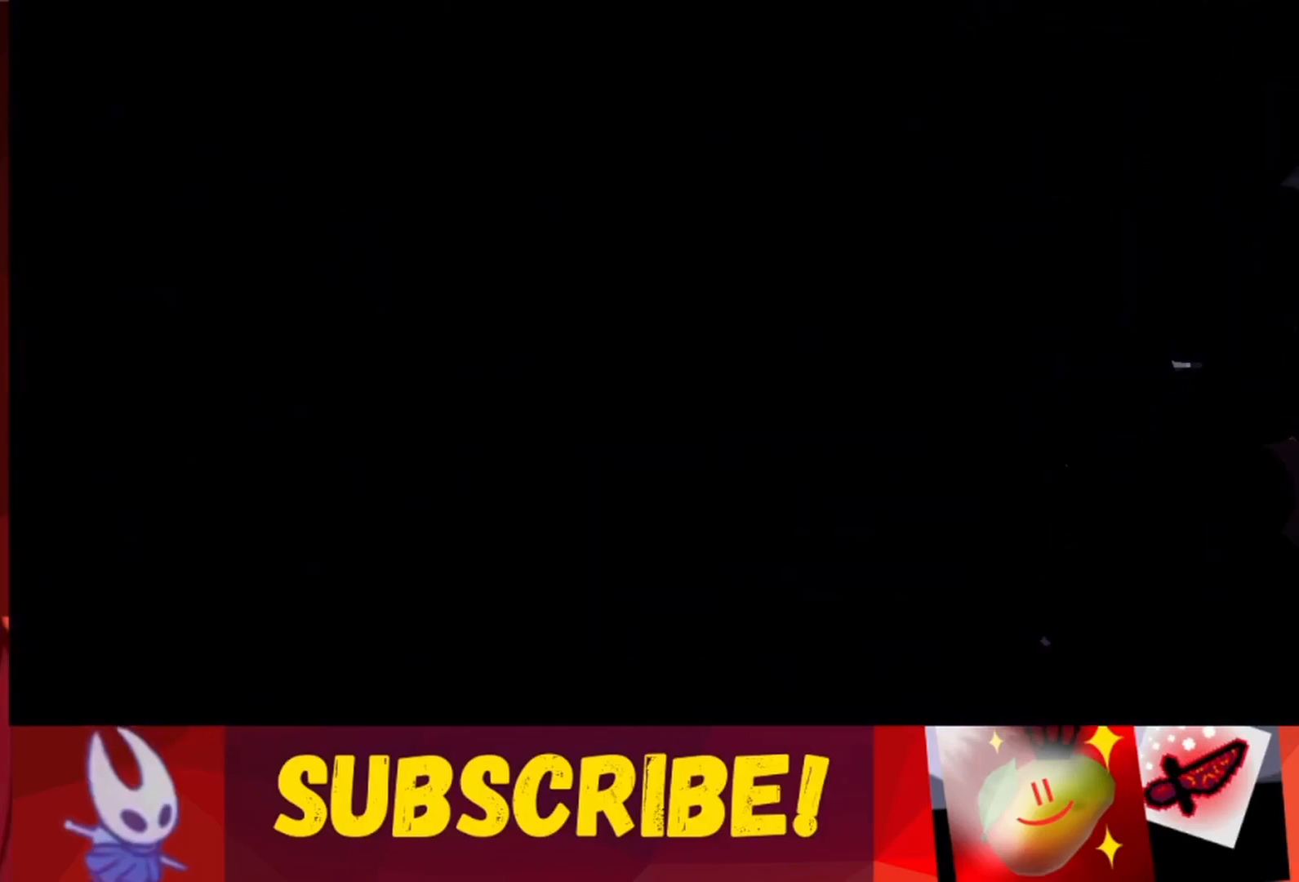
{"keys": [], "events": []}
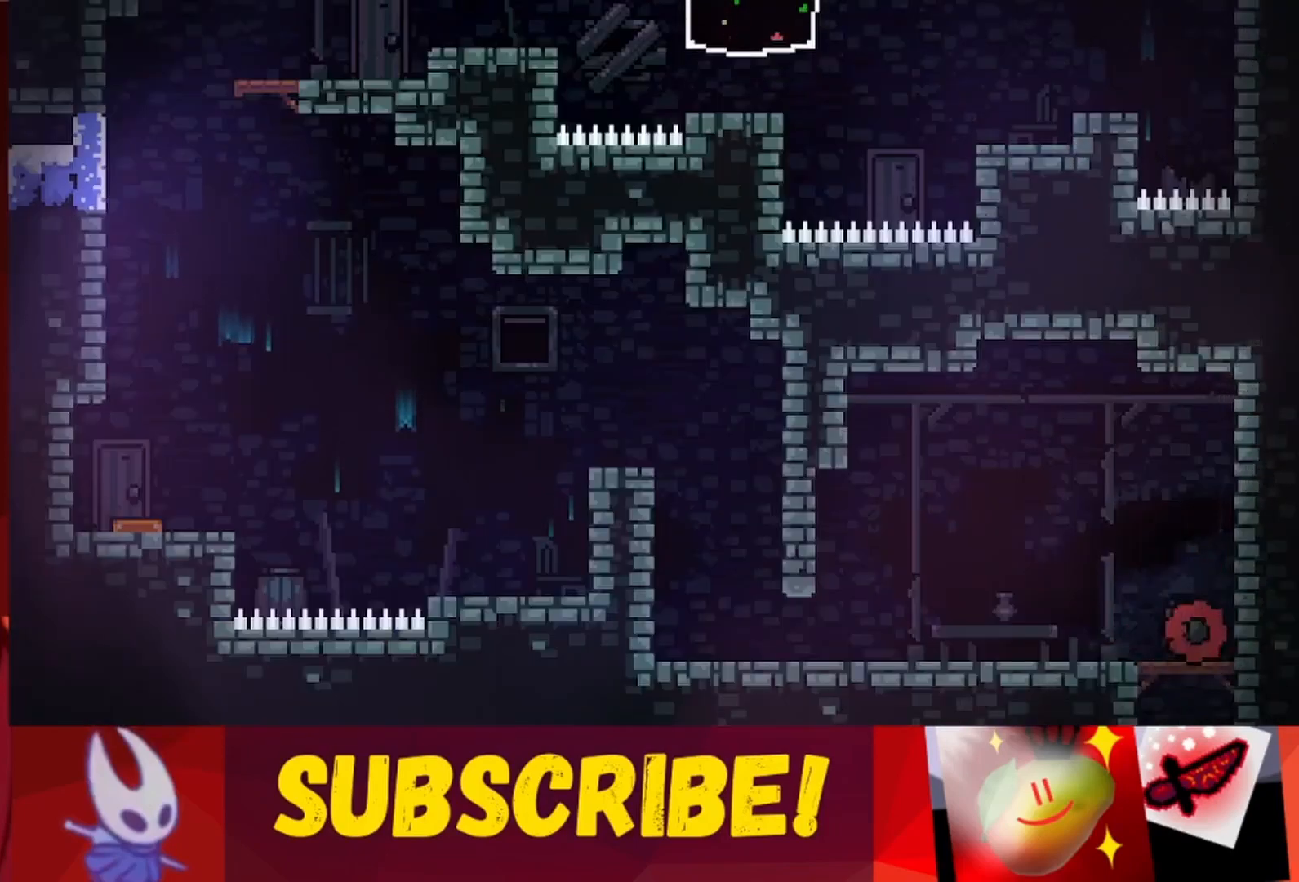
{"keys": ["left"], "events": [[250, "left", "down"]]}
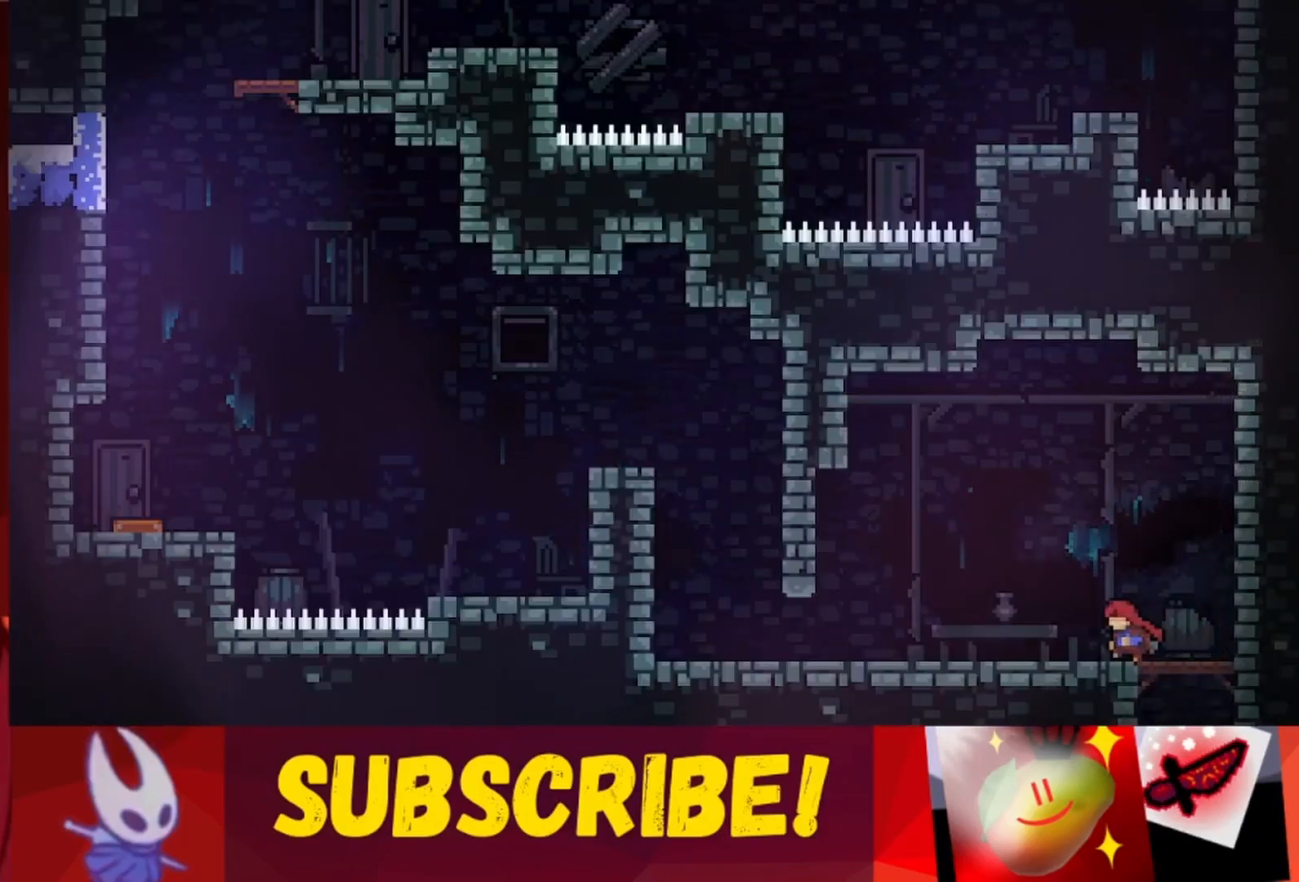
{"keys": ["left"], "events": [[283, "down", "down"], [350, "down", "up"], [450, "down", "down"], [500, "down", "up"]]}
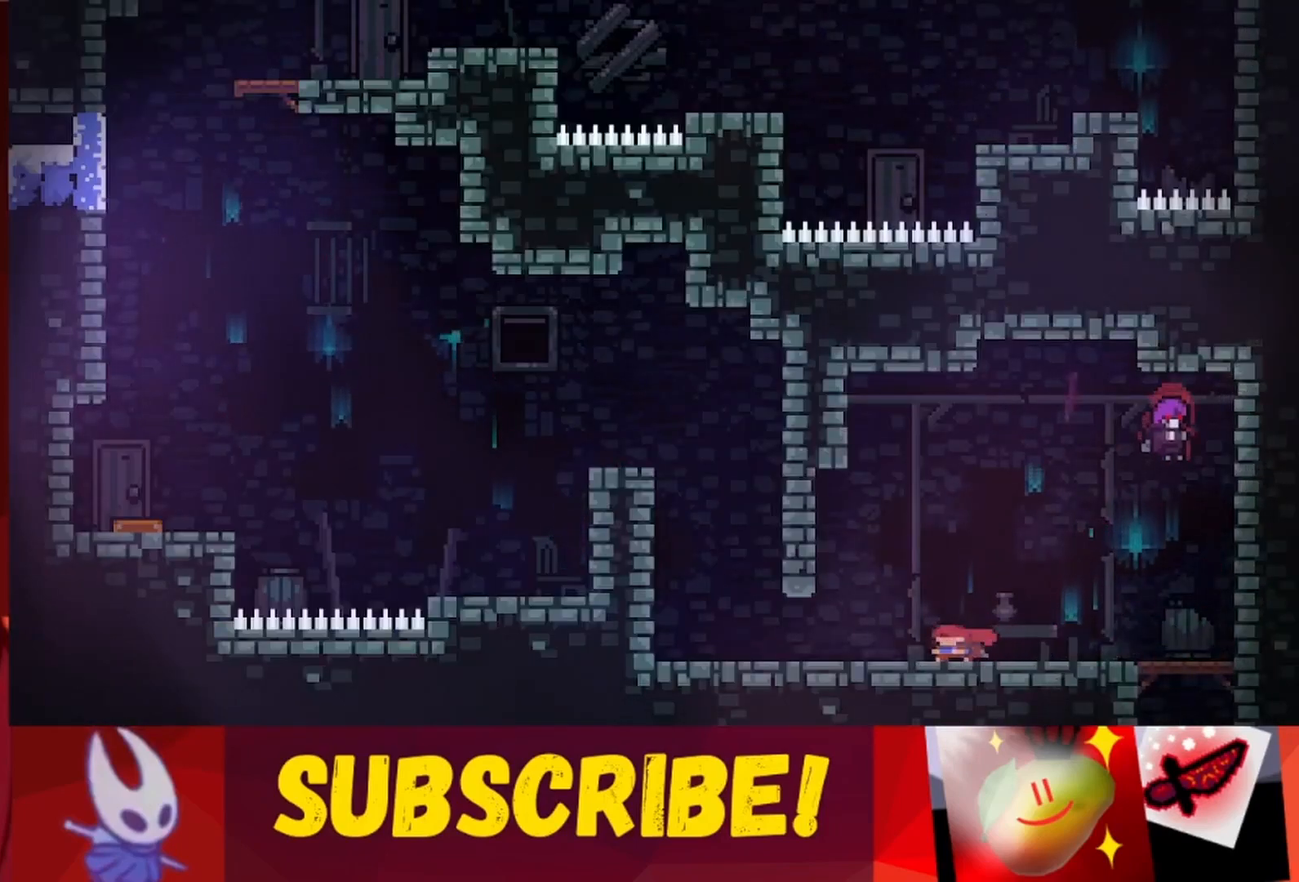
{"keys": ["left"], "events": [[83, "down", "down"], [183, "down", "up"], [233, "down", "down"], [333, "down", "up"], [367, "down", "down"], [467, "down", "up"]]}
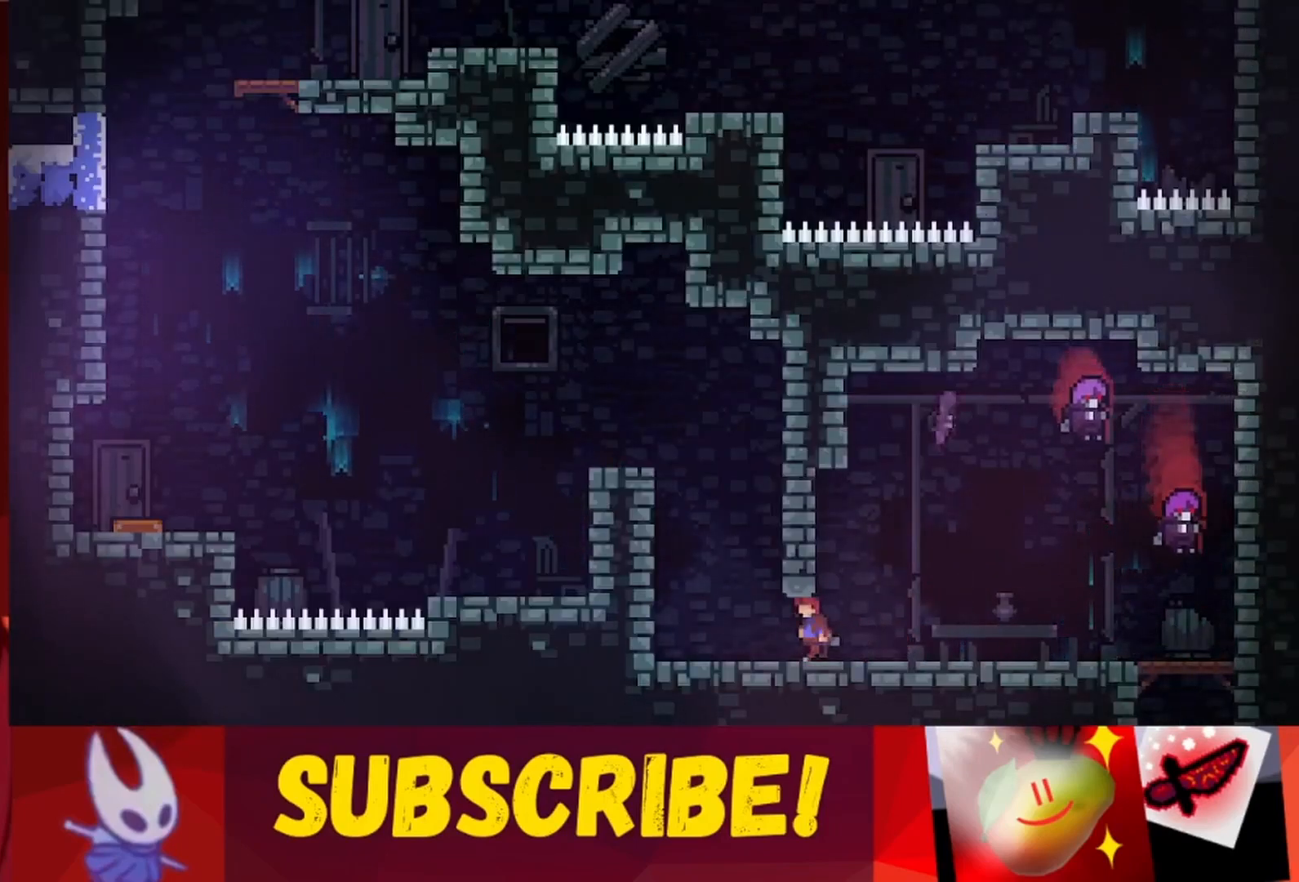
{"keys": ["right"], "events": [[67, "down", "down"], [150, "down", "up"], [300, "jump", "down"], [483, "jump", "up"], [483, "left", "up"], [483, "right", "down"]]}
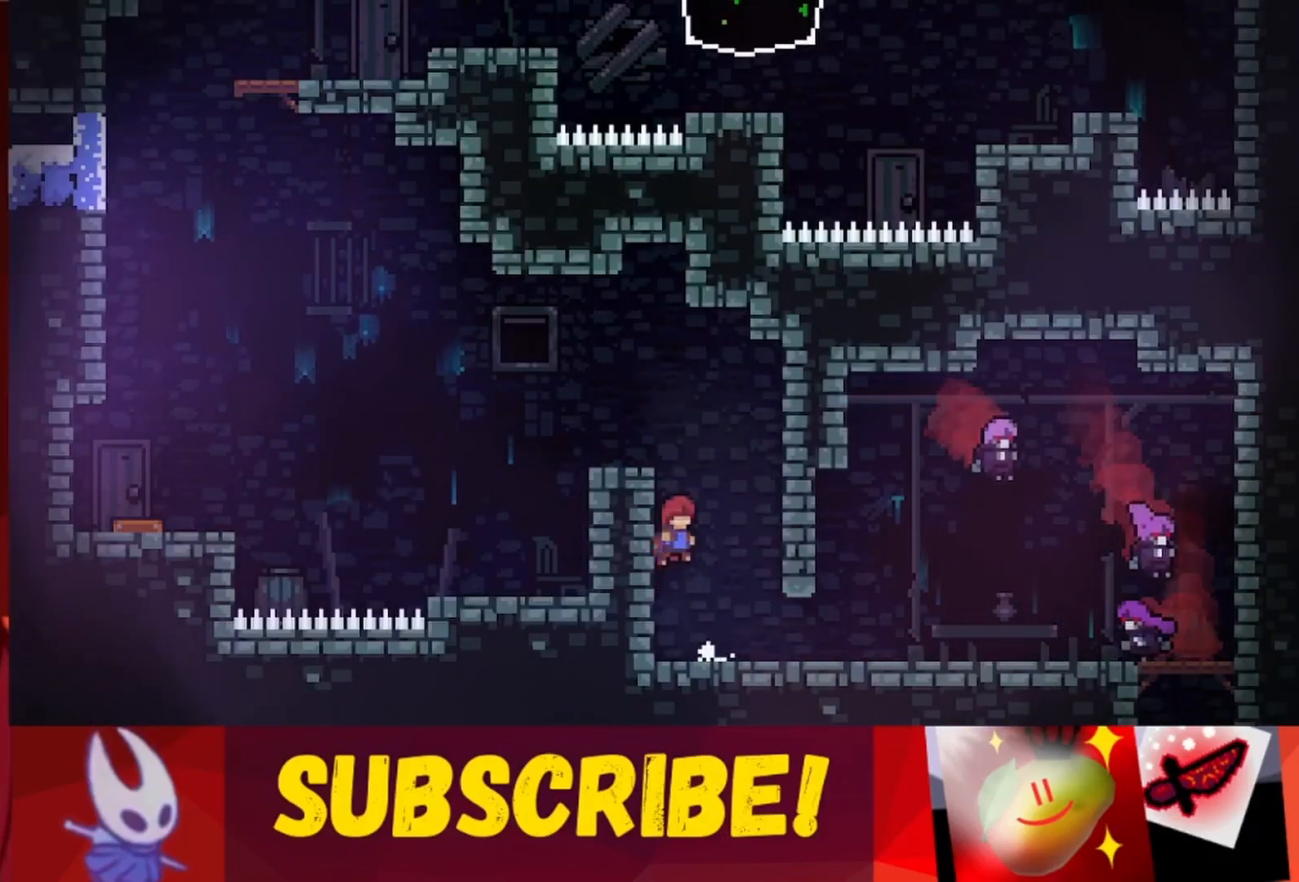
{"keys": ["left"], "events": [[33, "jump", "down"], [217, "jump", "up"], [267, "jump", "down"], [267, "left", "down"], [267, "right", "up"], [500, "jump", "up"]]}
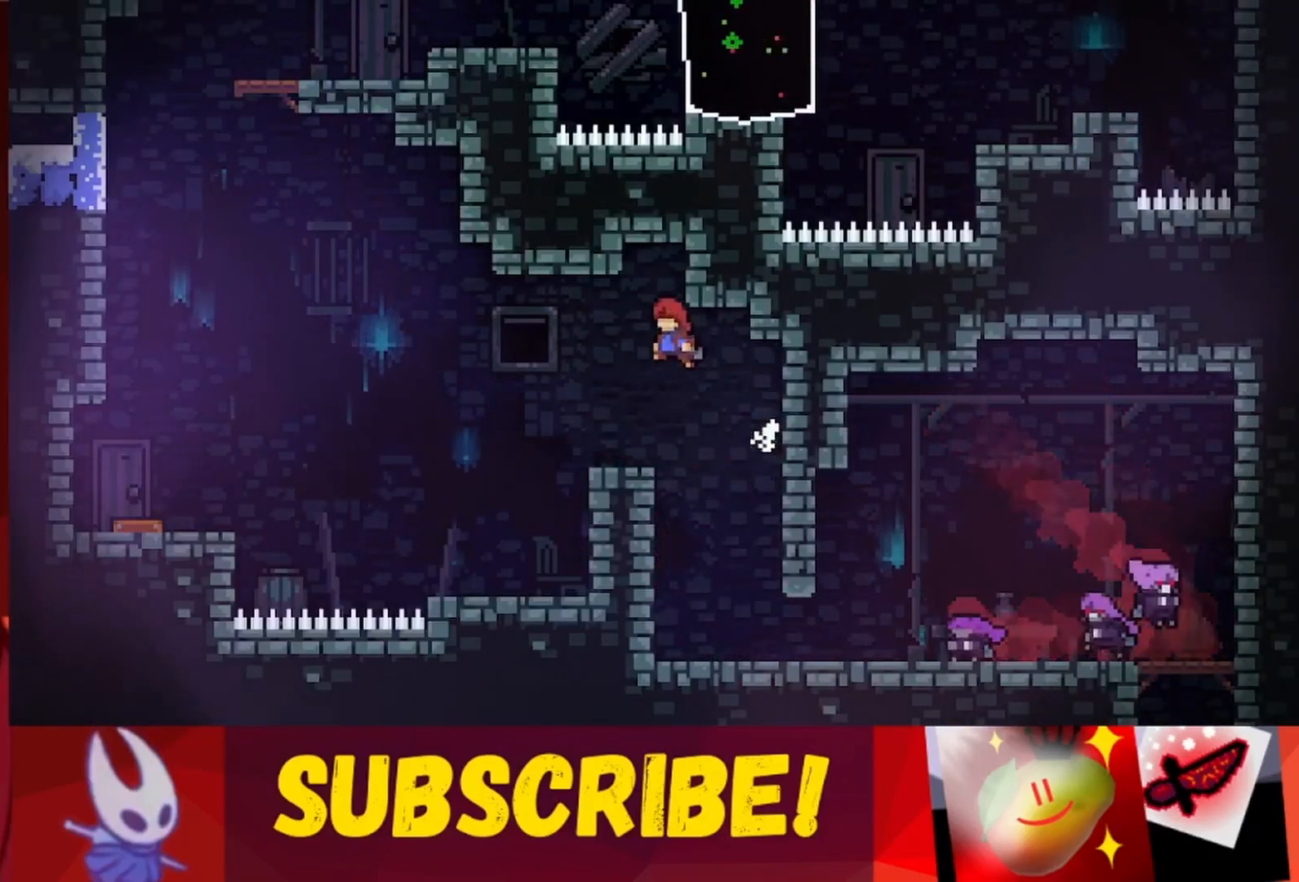
{"keys": ["left"], "events": []}
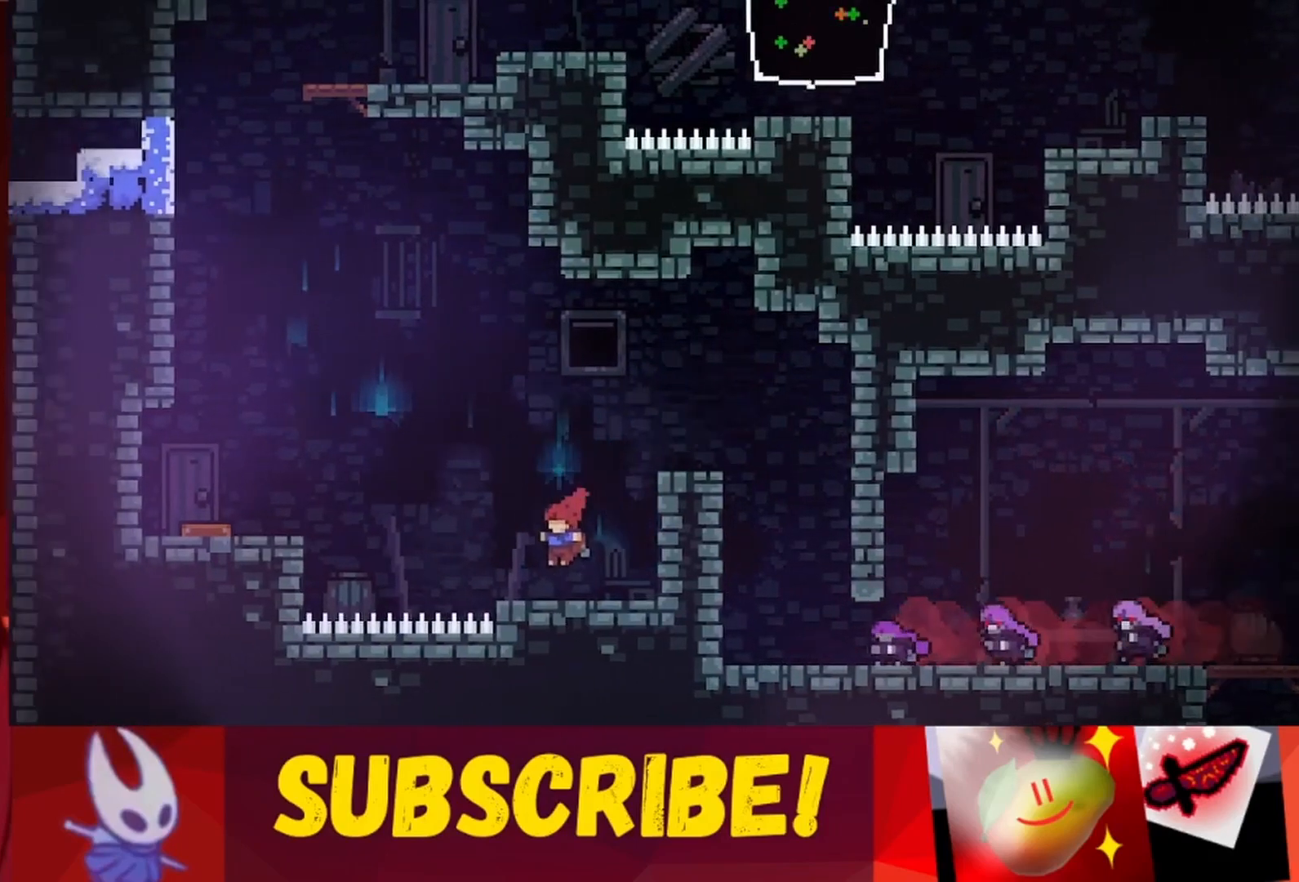
{"keys": ["jump", "left"], "events": [[200, "jump", "down"]]}
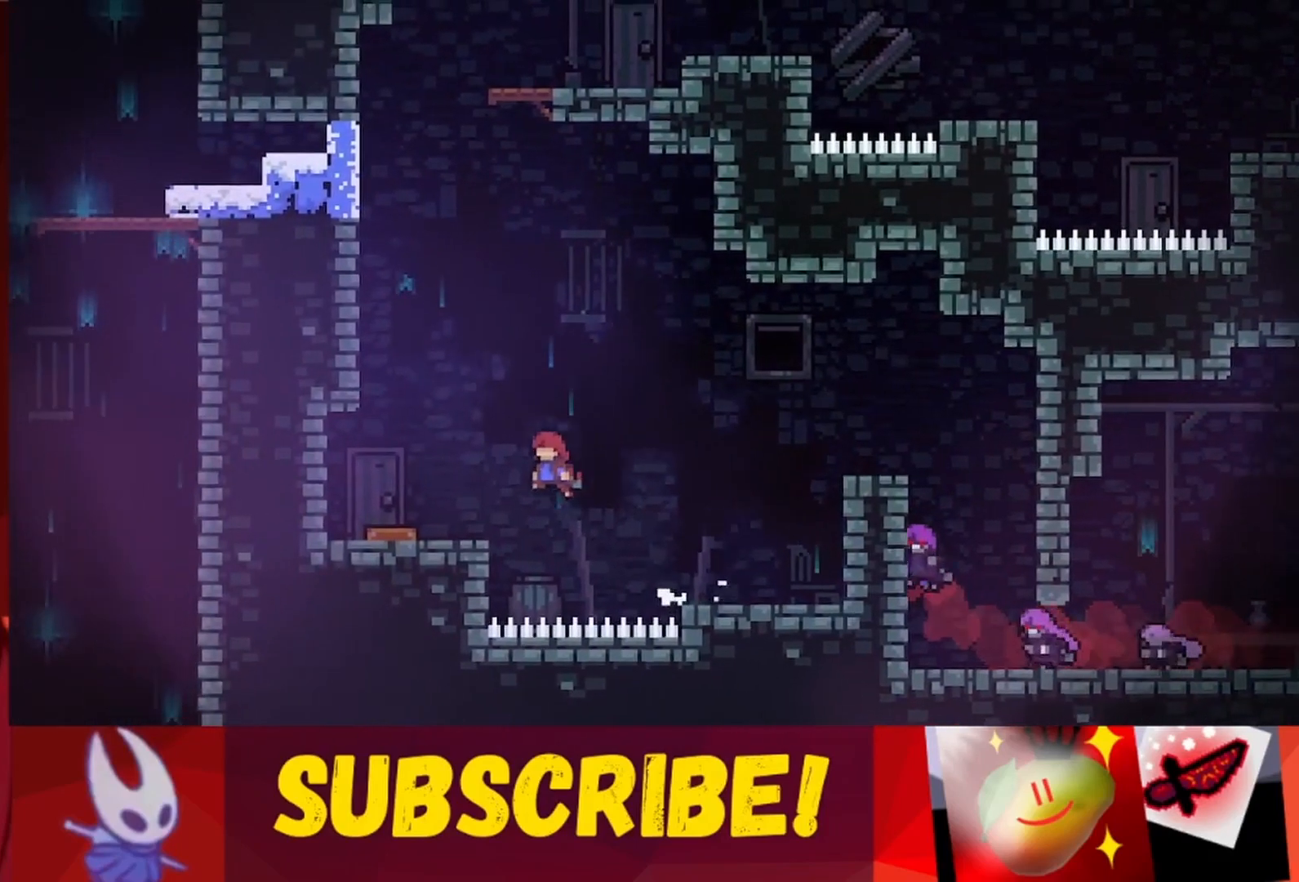
{"keys": [], "events": [[317, "jump", "up"], [500, "left", "up"]]}
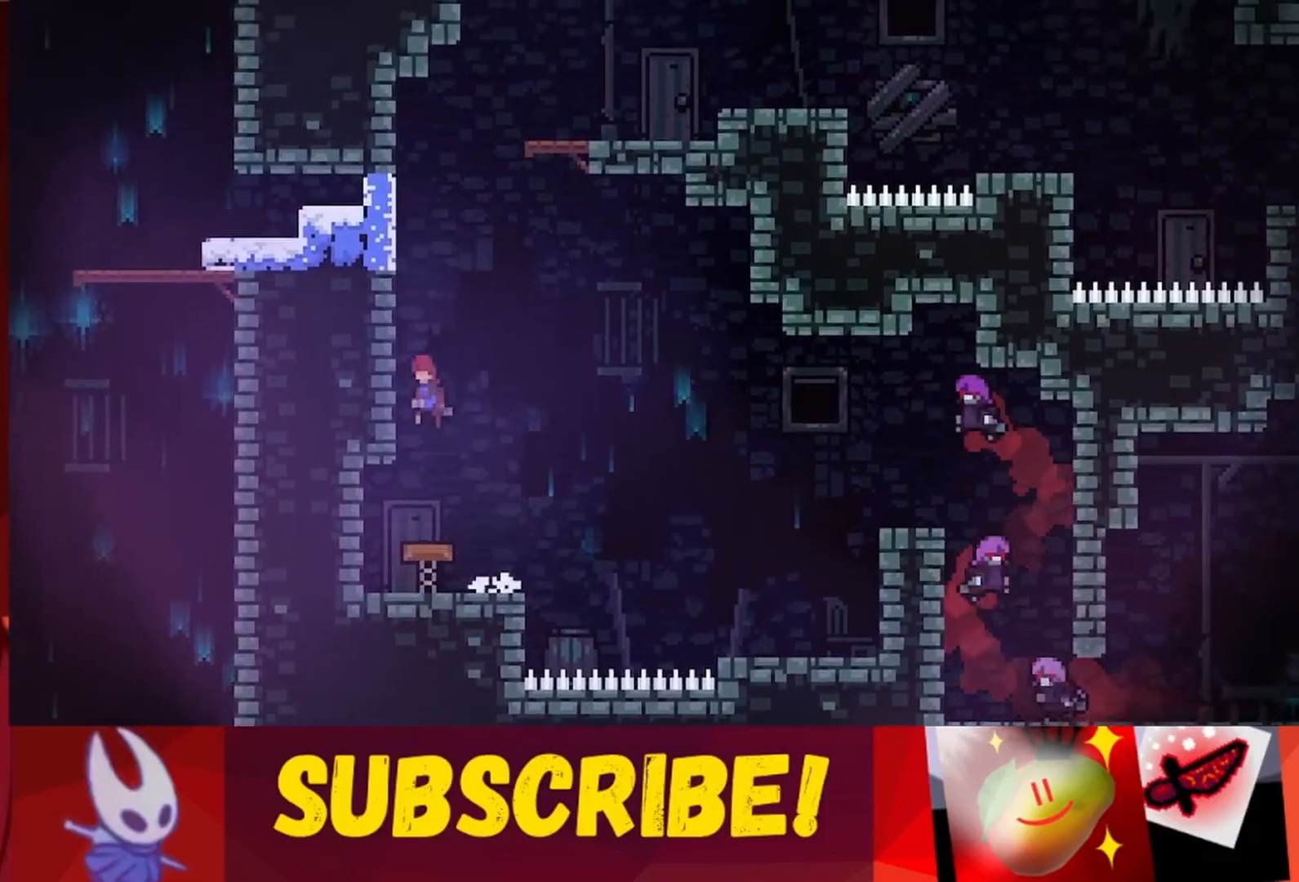
{"keys": ["left", "up"], "events": [[133, "left", "down"], [317, "up", "down"]]}
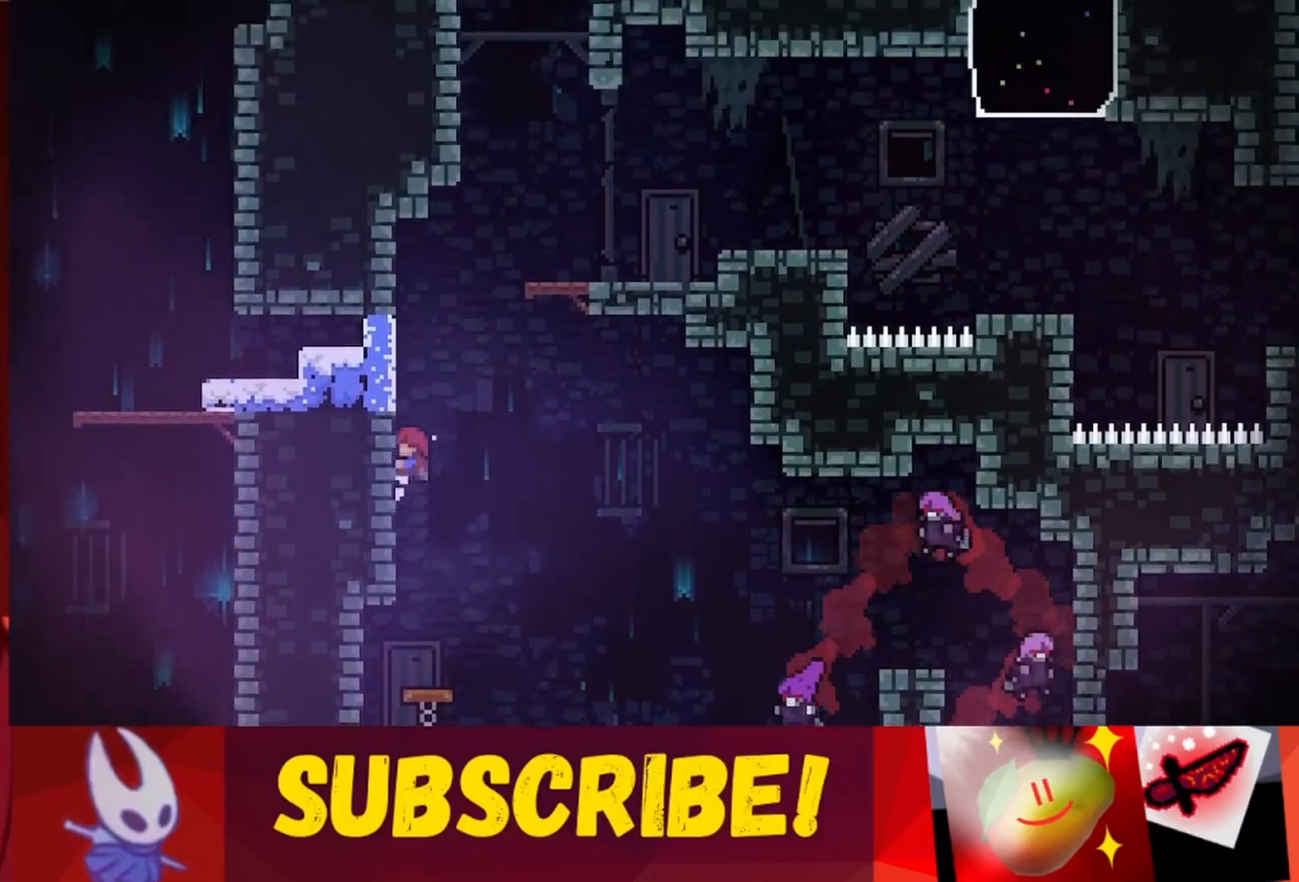
{"keys": ["jump", "right"], "events": [[383, "up", "up"], [433, "left", "up"], [433, "right", "down"], [483, "jump", "down"]]}
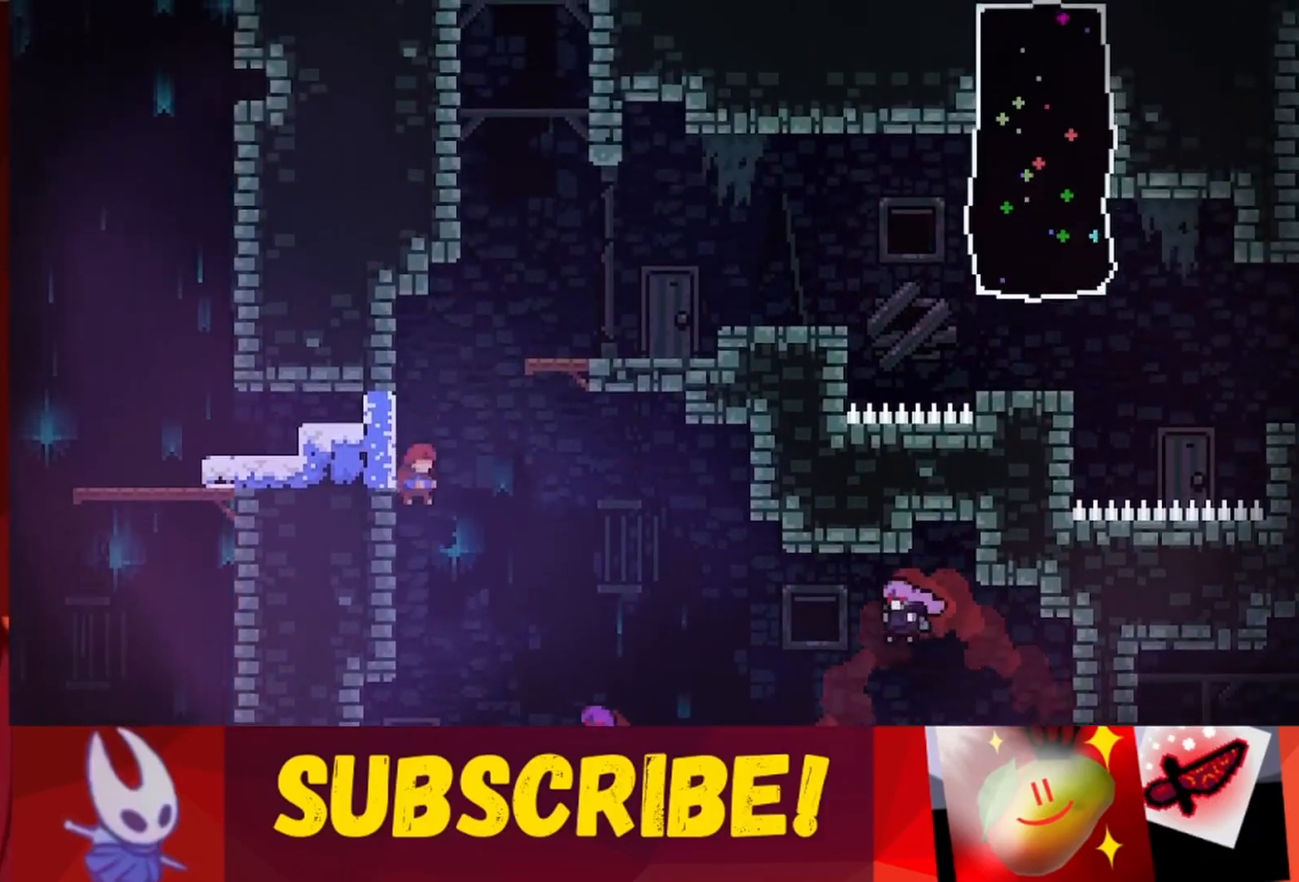
{"keys": ["right", "up"], "events": [[317, "up", "down"], [450, "jump", "up"]]}
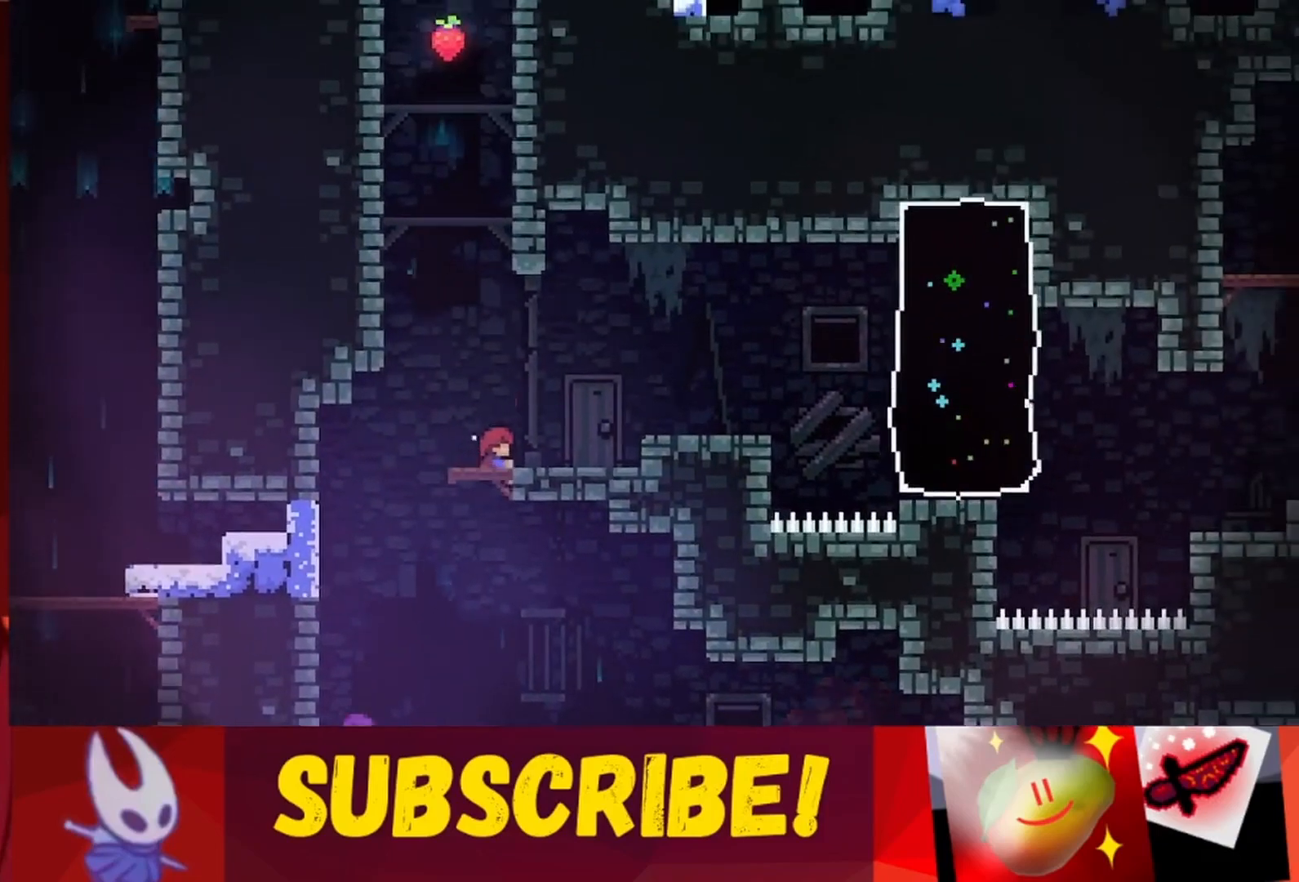
{"keys": ["left"], "events": [[183, "right", "up"], [233, "up", "up"], [383, "left", "down"]]}
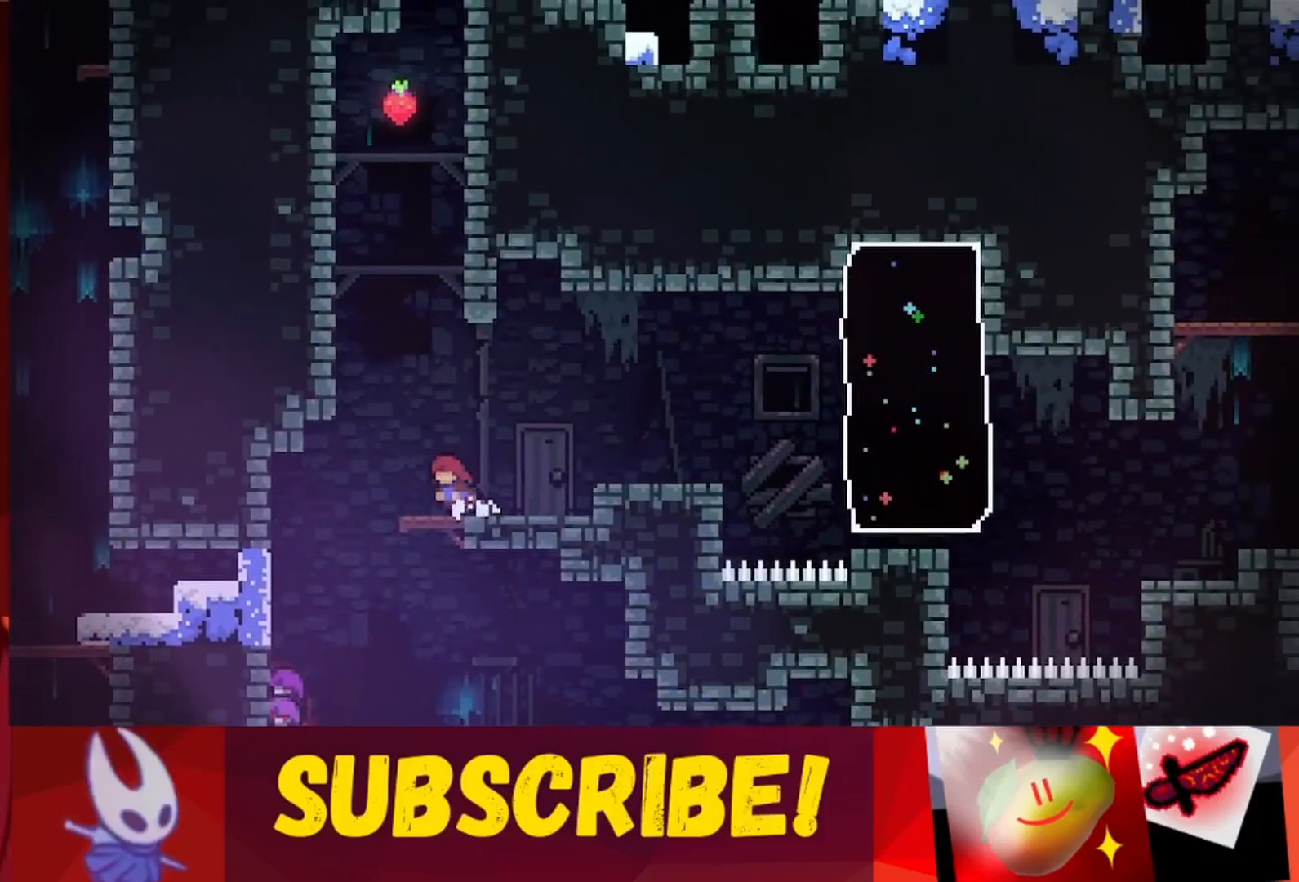
{"keys": ["left", "up"], "events": [[17, "jump", "down"], [250, "up", "down"], [350, "jump", "up"]]}
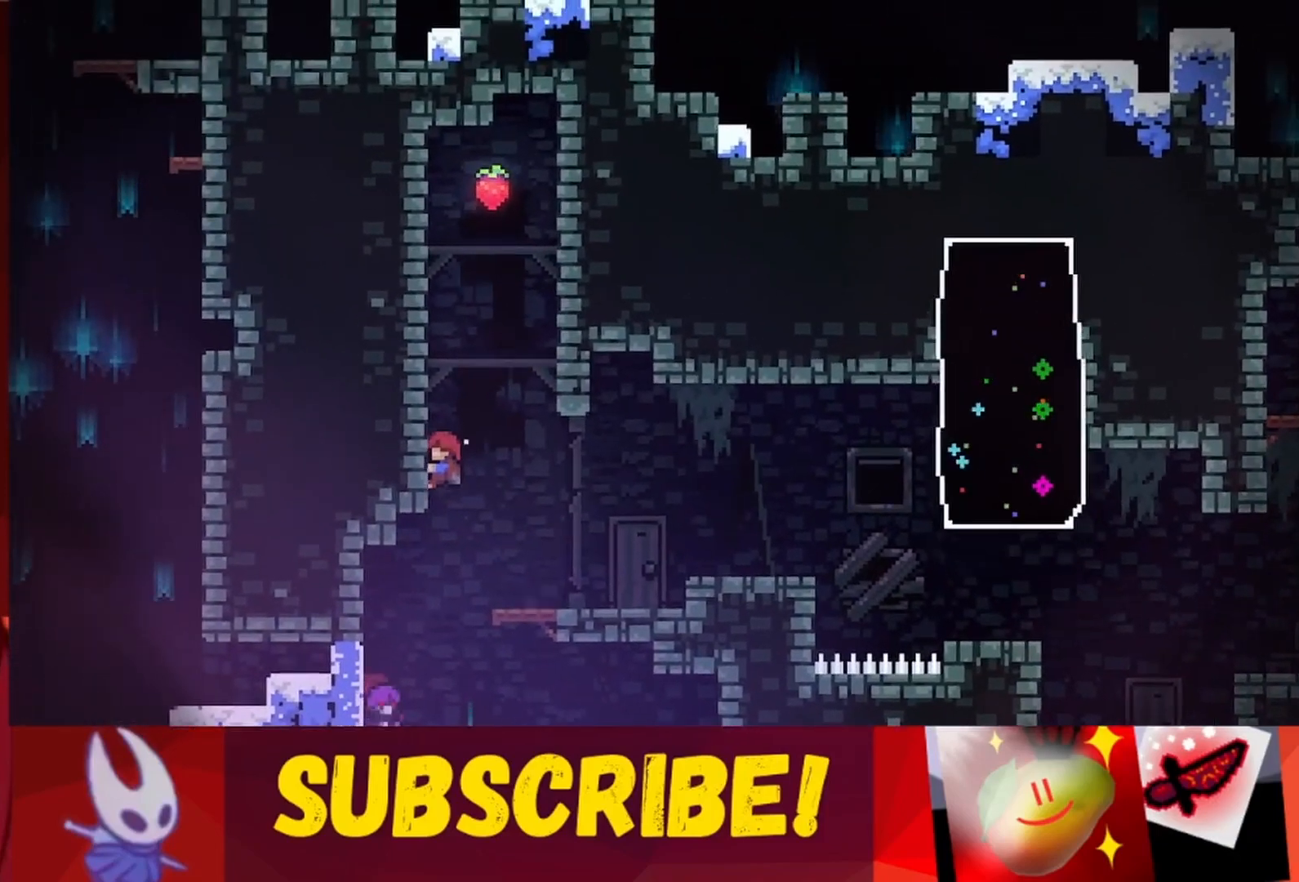
{"keys": ["left", "up"], "events": []}
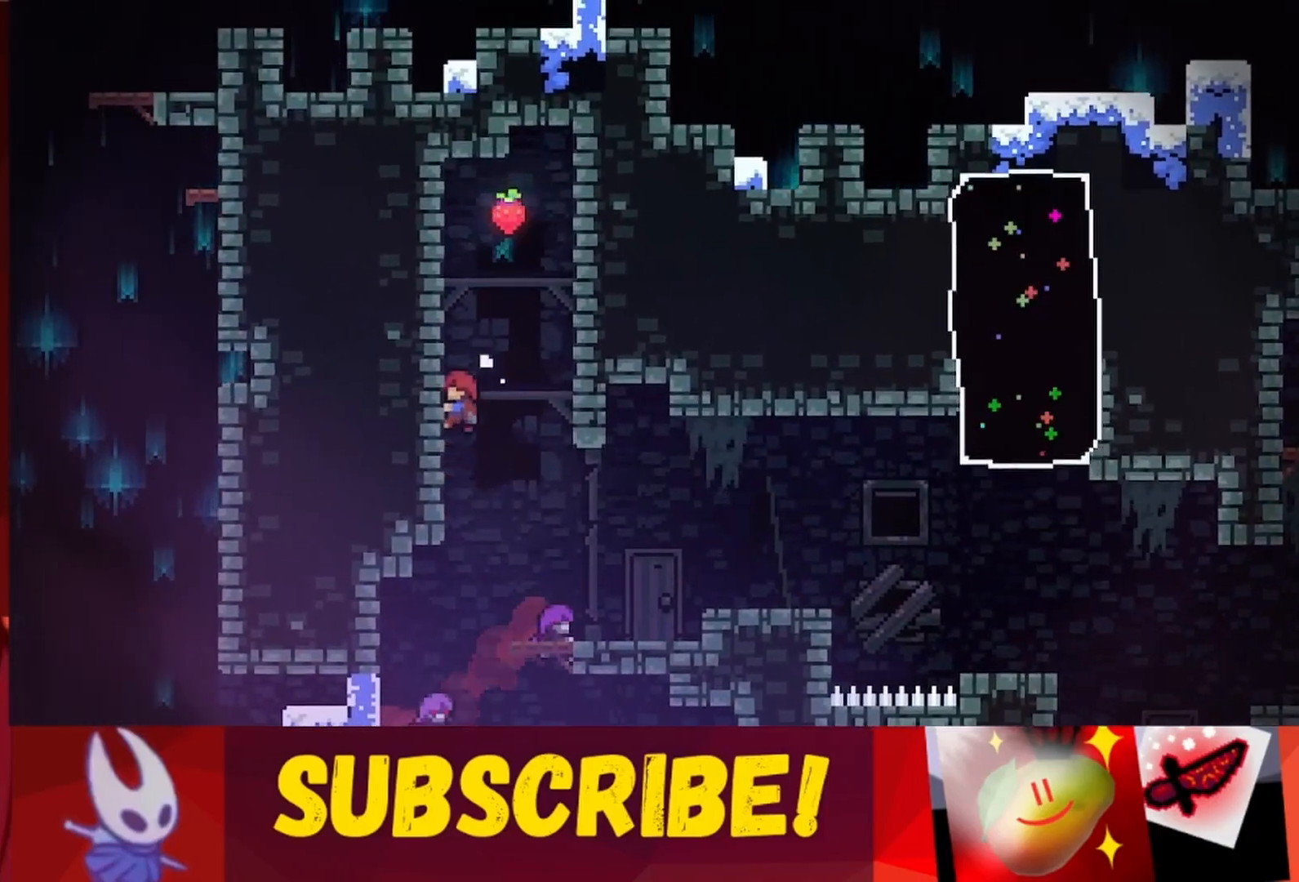
{"keys": ["left", "up"], "events": []}
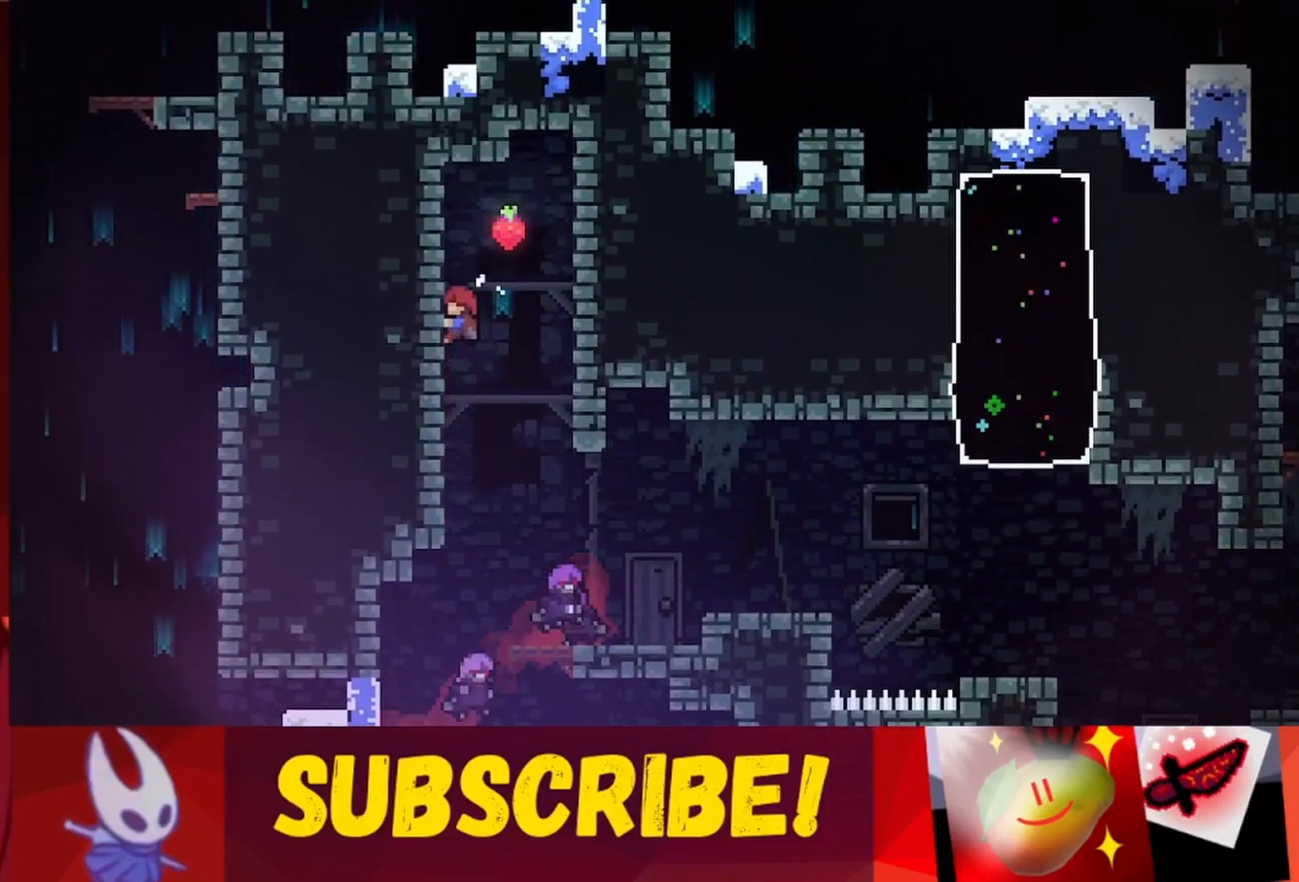
{"keys": ["right"], "events": [[150, "up", "up"], [200, "jump", "down"], [200, "right", "down"], [250, "left", "up"], [350, "jump", "up"]]}
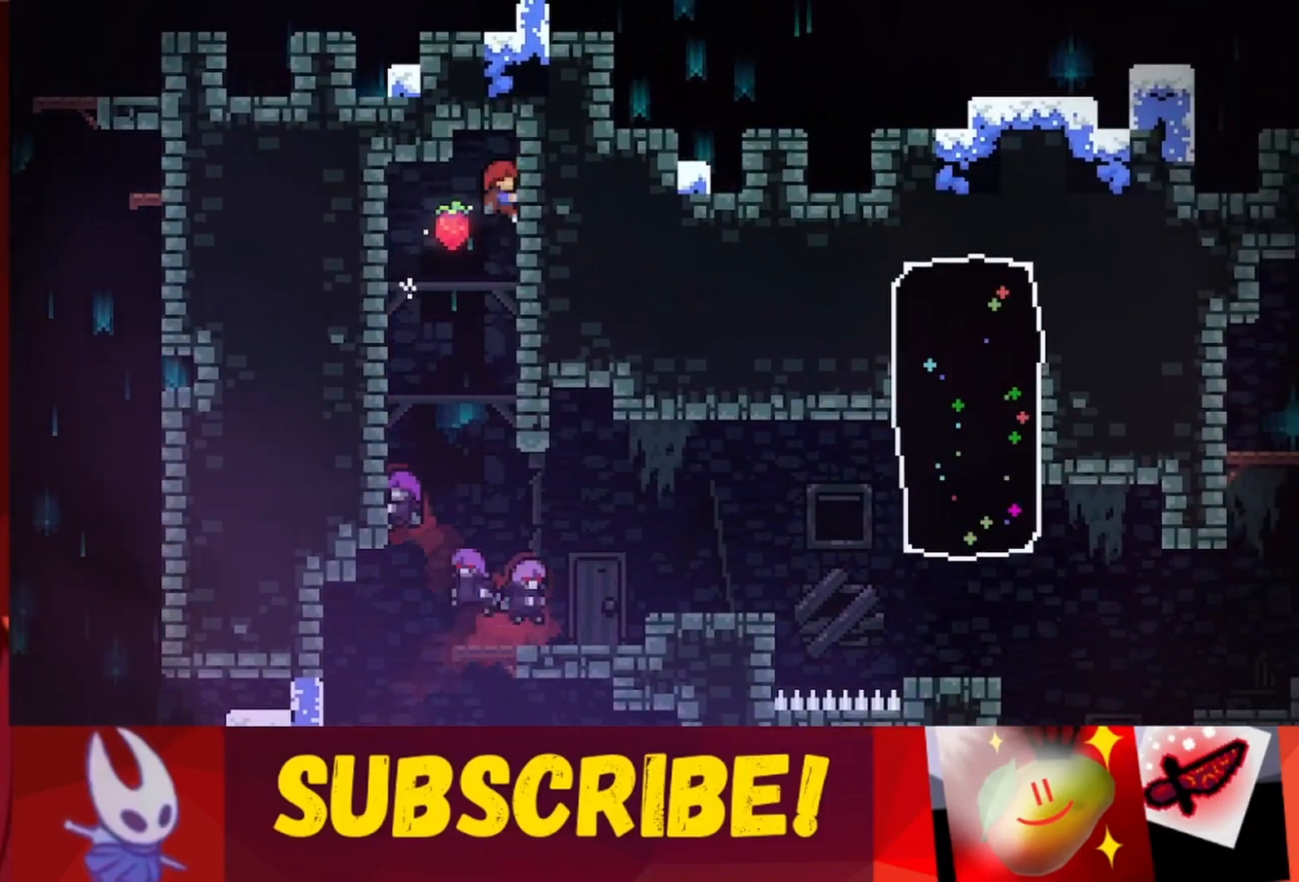
{"keys": ["right"], "events": []}
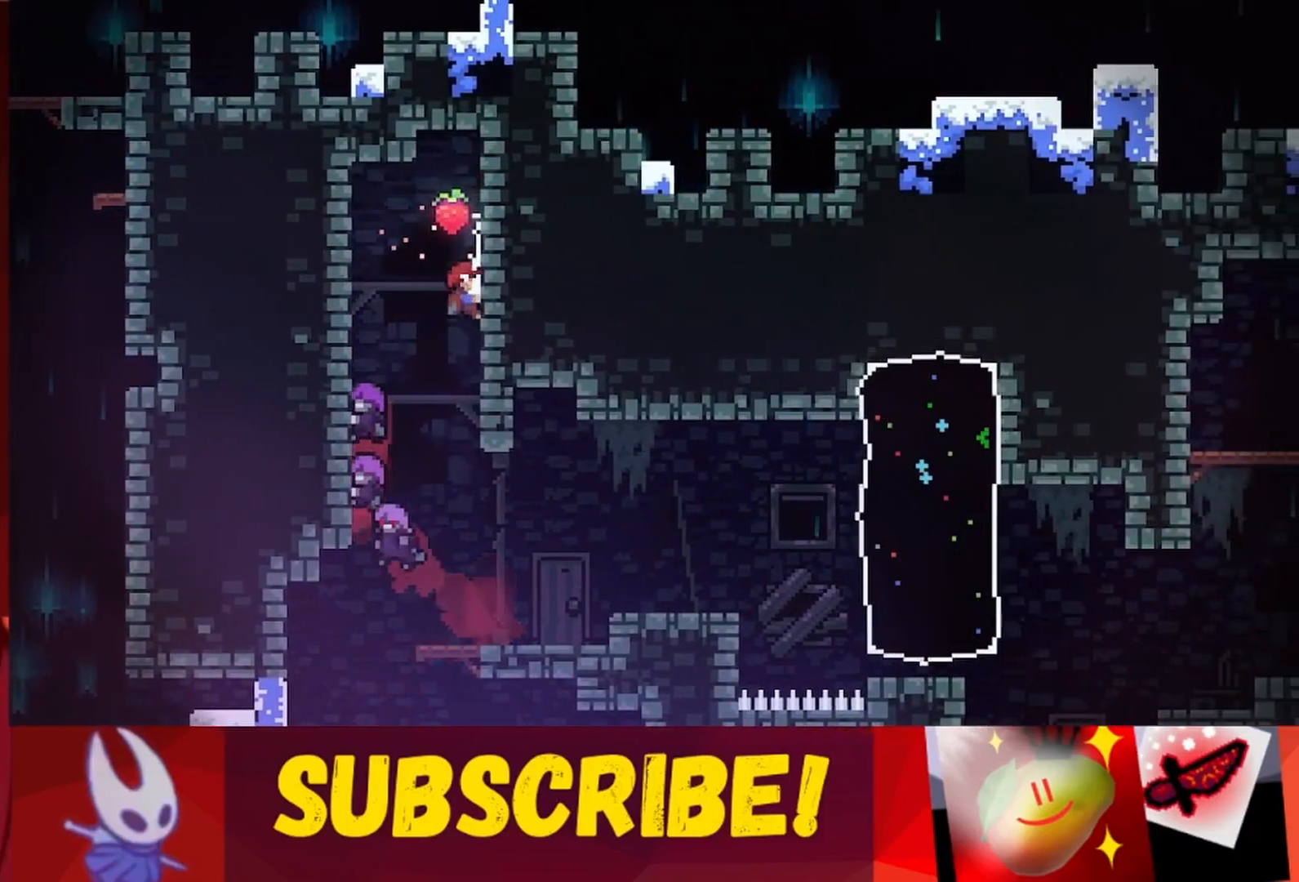
{"keys": ["right"], "events": []}